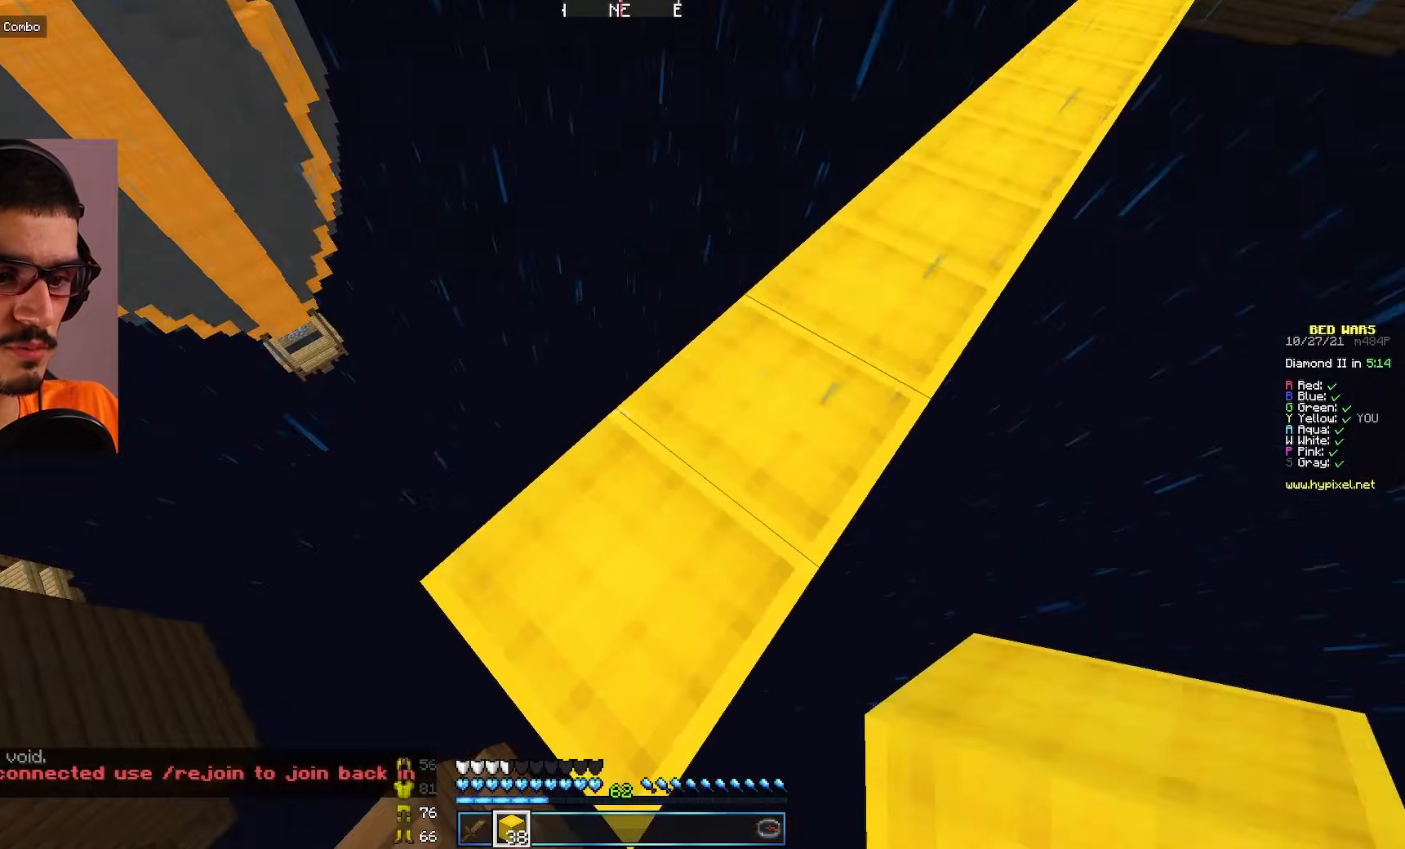
Gameplay with keyboard and mouse; each line is a JSON object with the keys and mouse buttons held at the frame after it. "events" lists presses ("down") and releases ("up") of "a", "d", "s", "w", "mouse_left" and "mouse_right" between this image and that frame as [ms after this image, input, new state], when the widget could be followed in between. "mouse_left", "mouse_right" = the "left", "right" buttons of the "mouse" list. No other keys are recorded. Fast repeated clicks can show as one long hold. Mouse movement is not recorded.
{"keys": [], "mouse": [], "events": []}
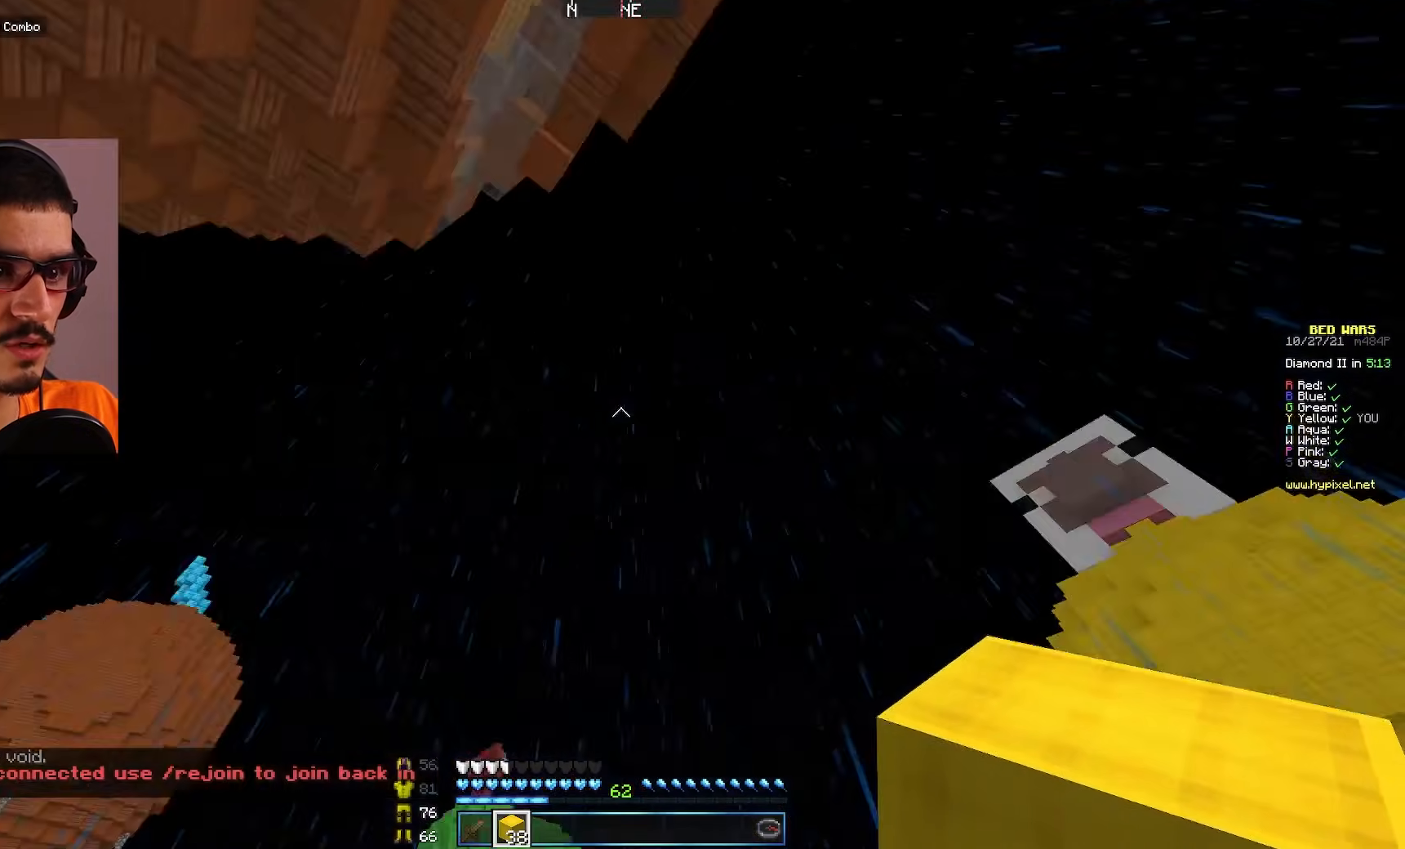
{"keys": [], "mouse": [], "events": []}
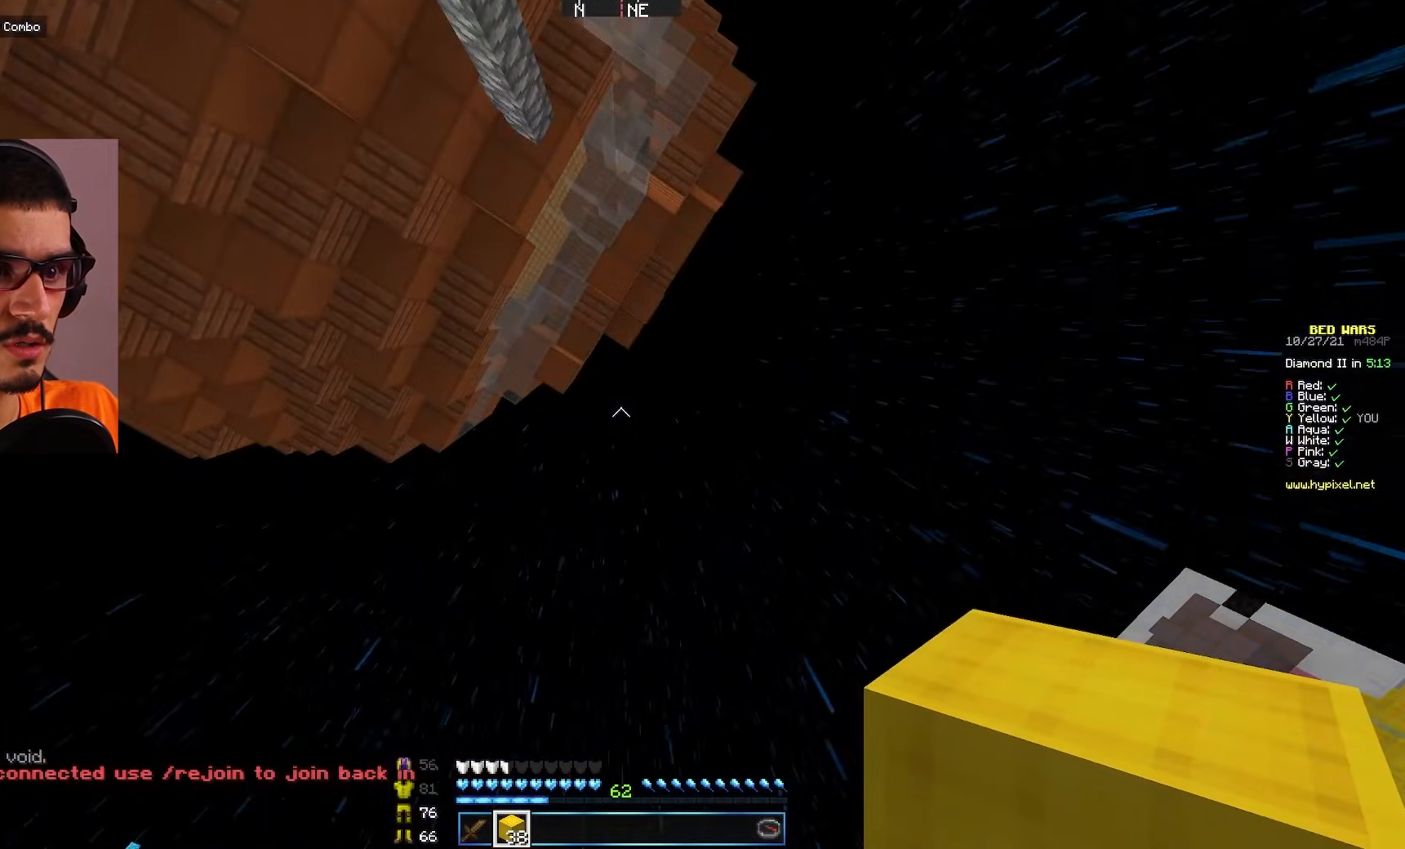
{"keys": [], "mouse": [], "events": []}
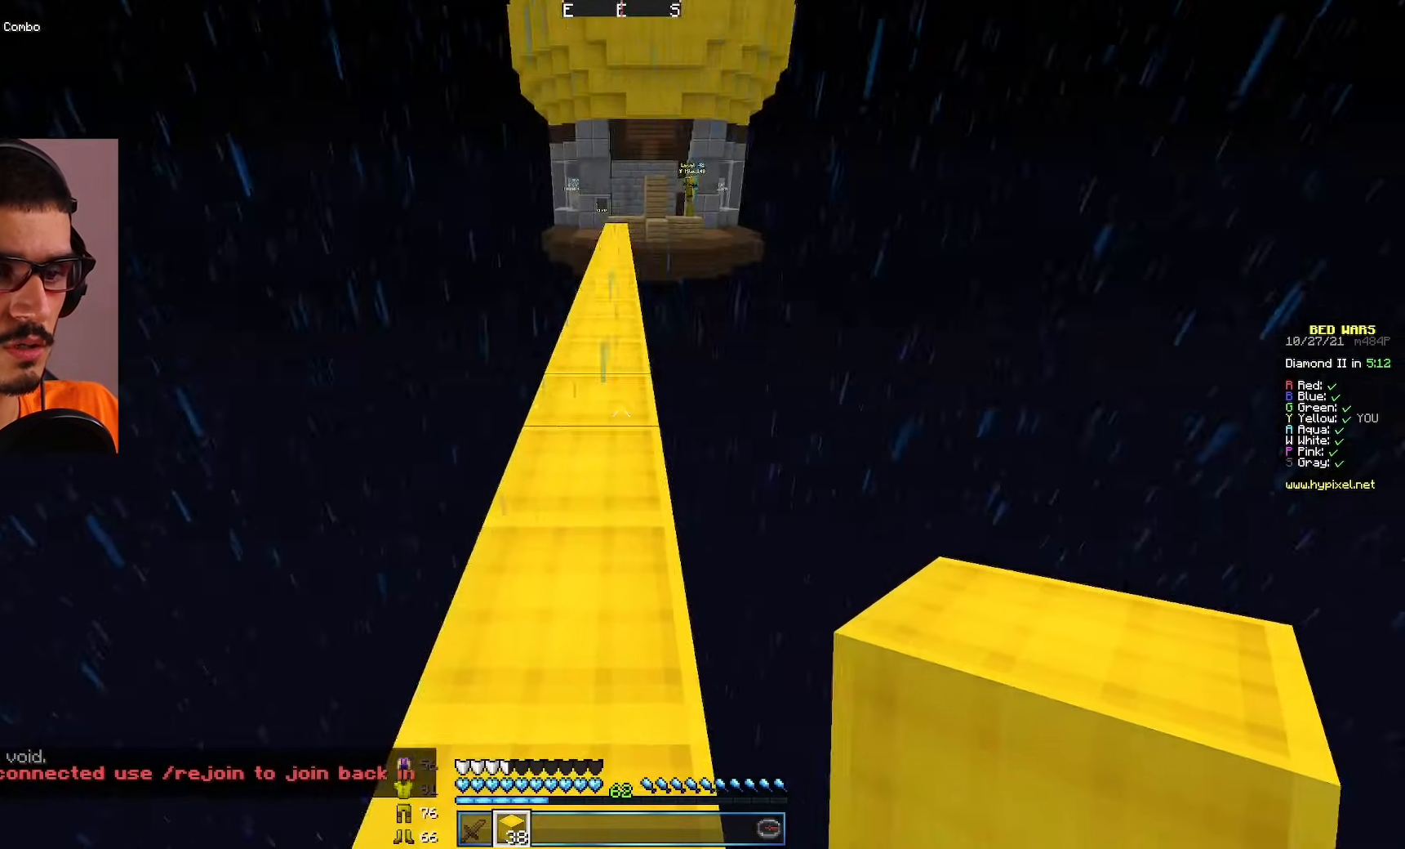
{"keys": ["w"], "mouse": [], "events": [[267, "w", "down"]]}
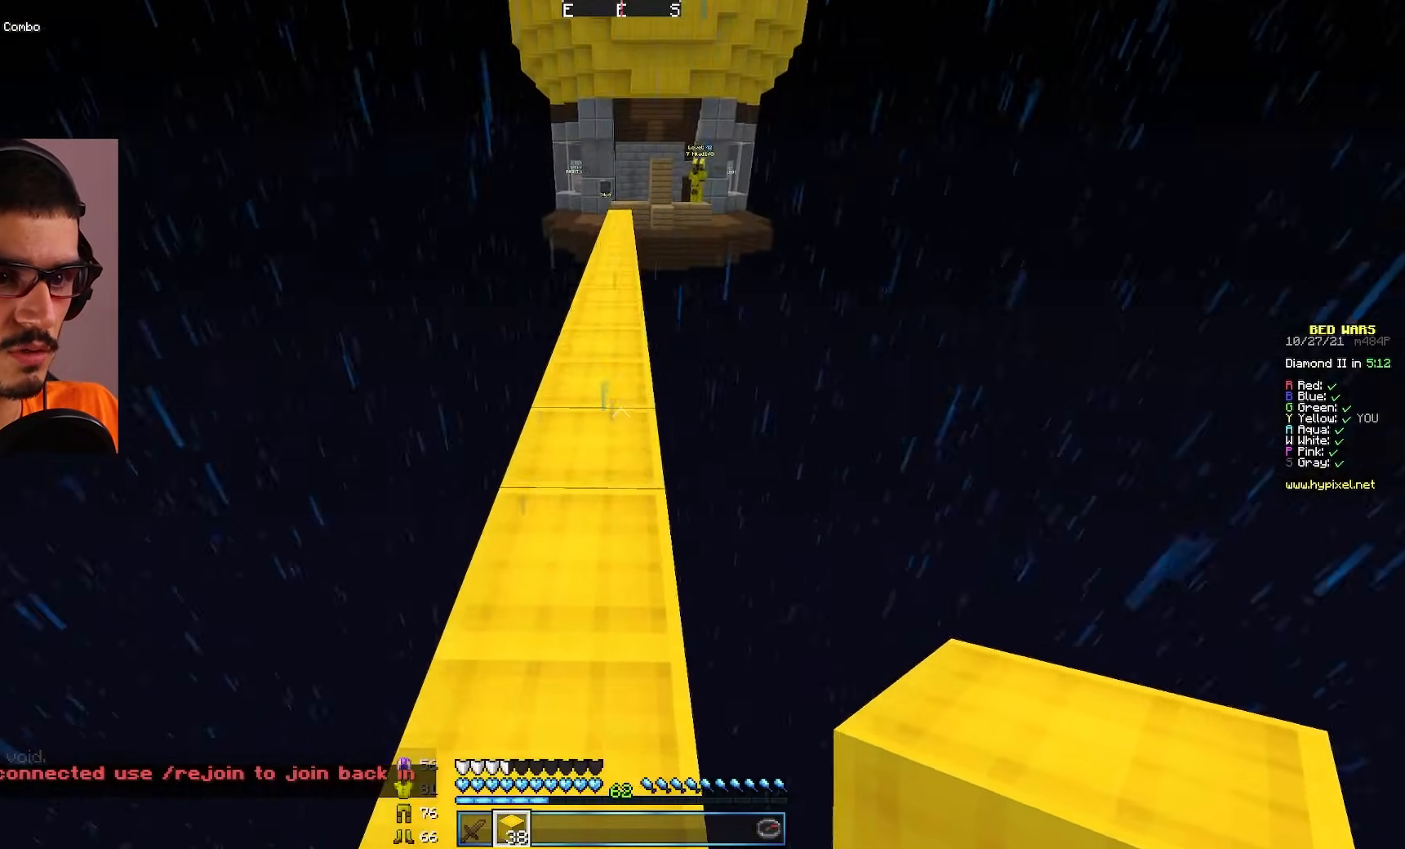
{"keys": ["w"], "mouse": [], "events": []}
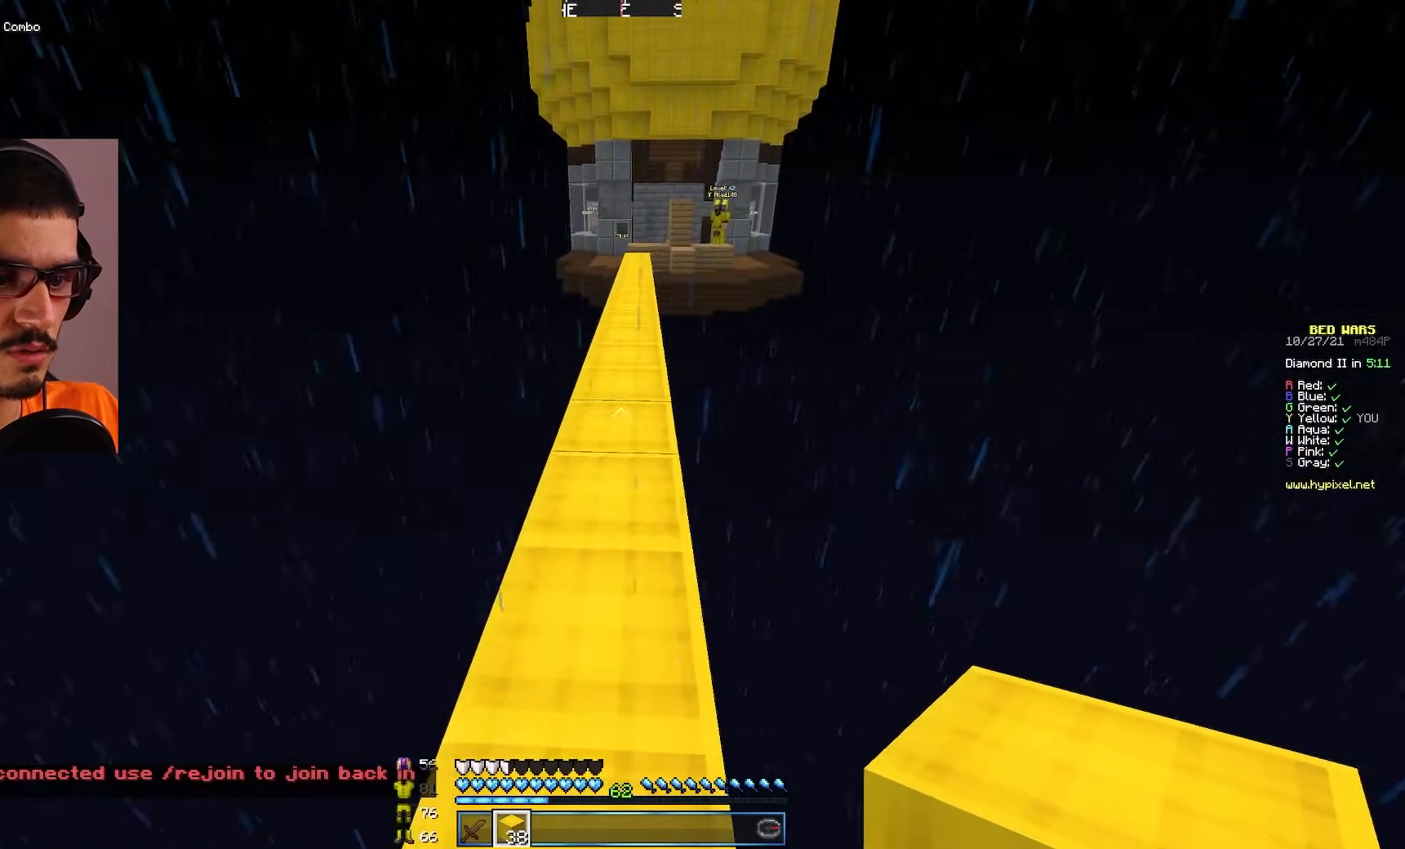
{"keys": [], "mouse": [], "events": [[217, "w", "up"]]}
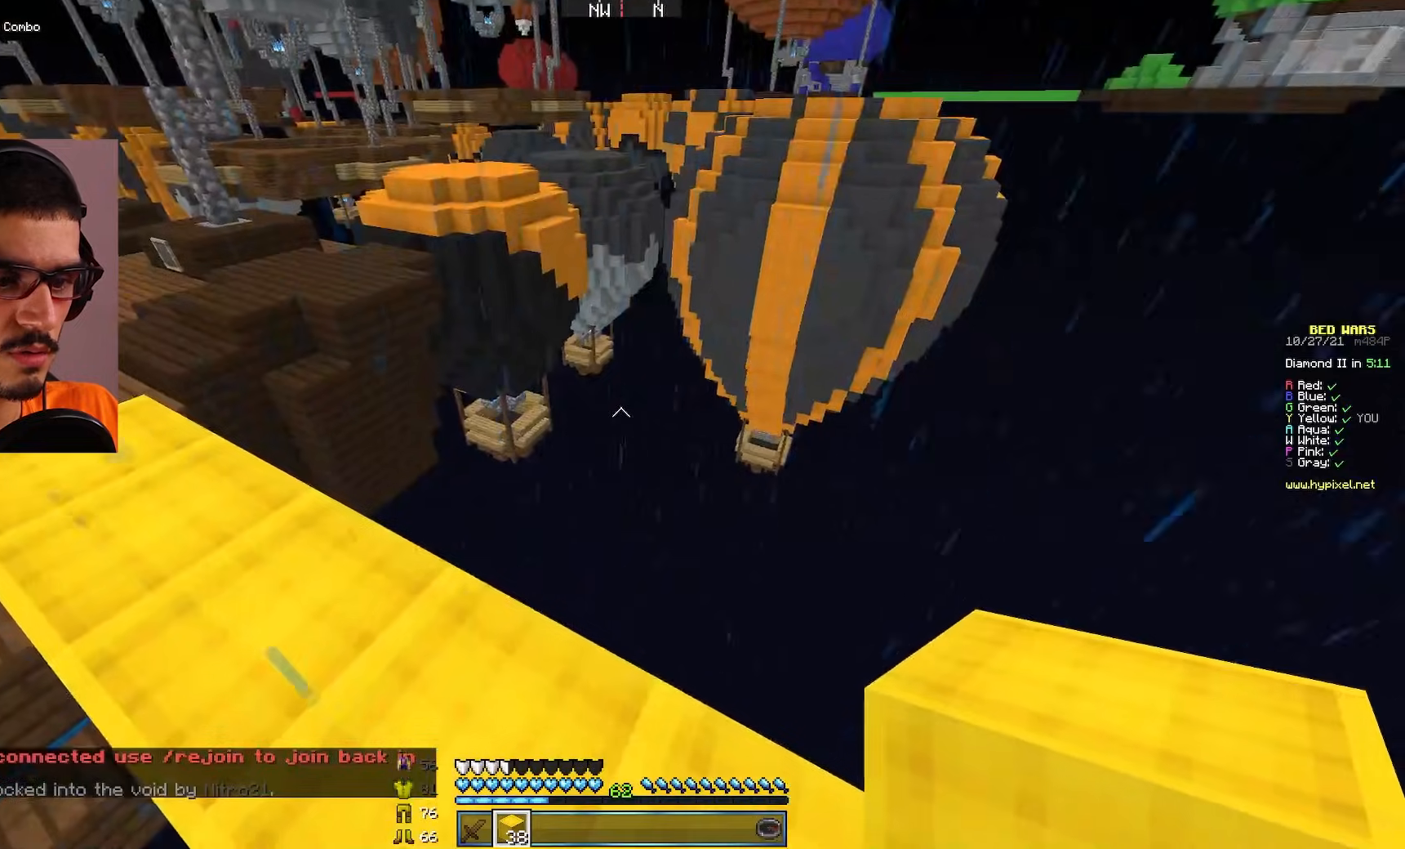
{"keys": [], "mouse": [], "events": []}
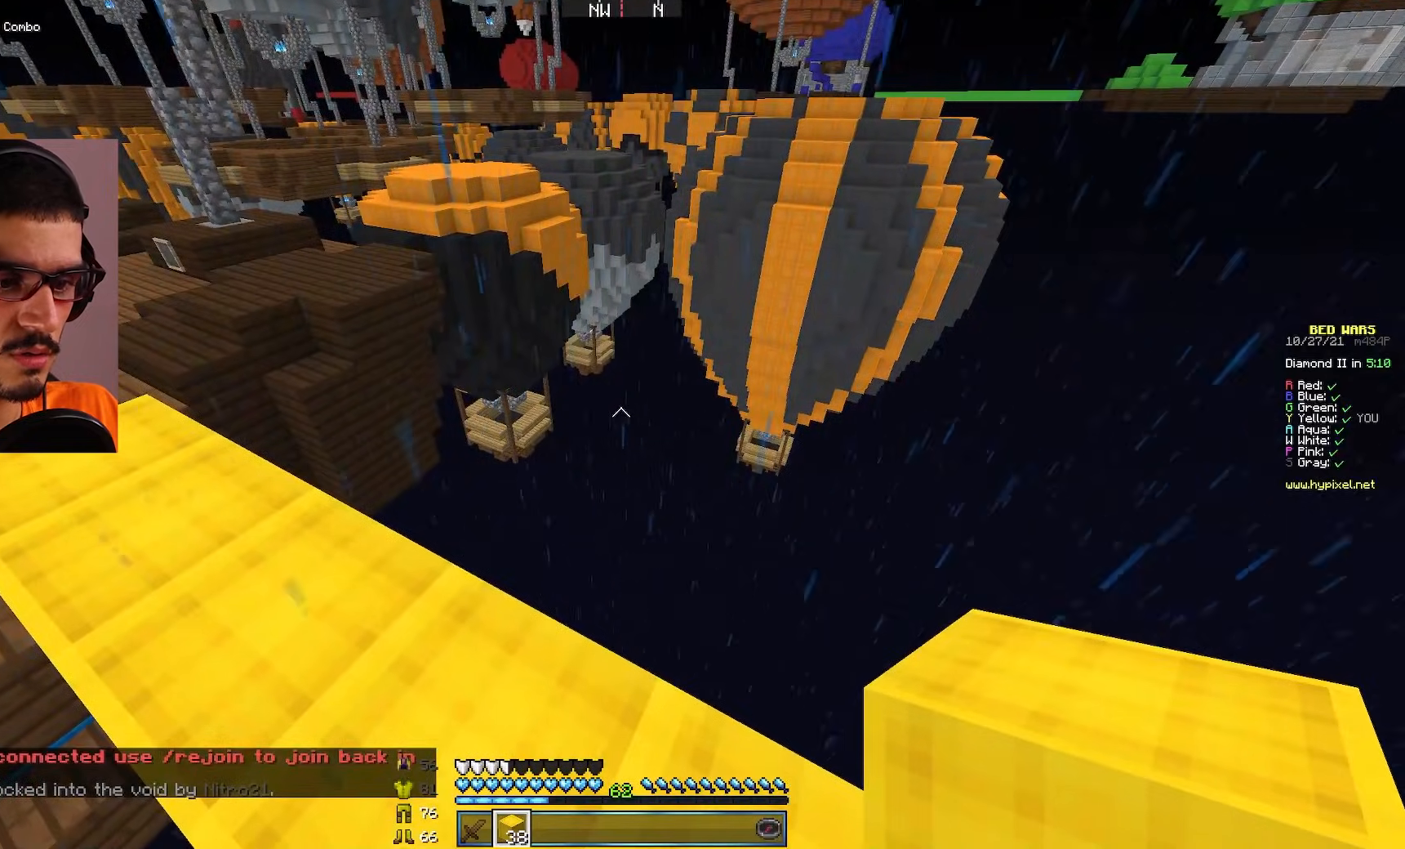
{"keys": [], "mouse": [], "events": []}
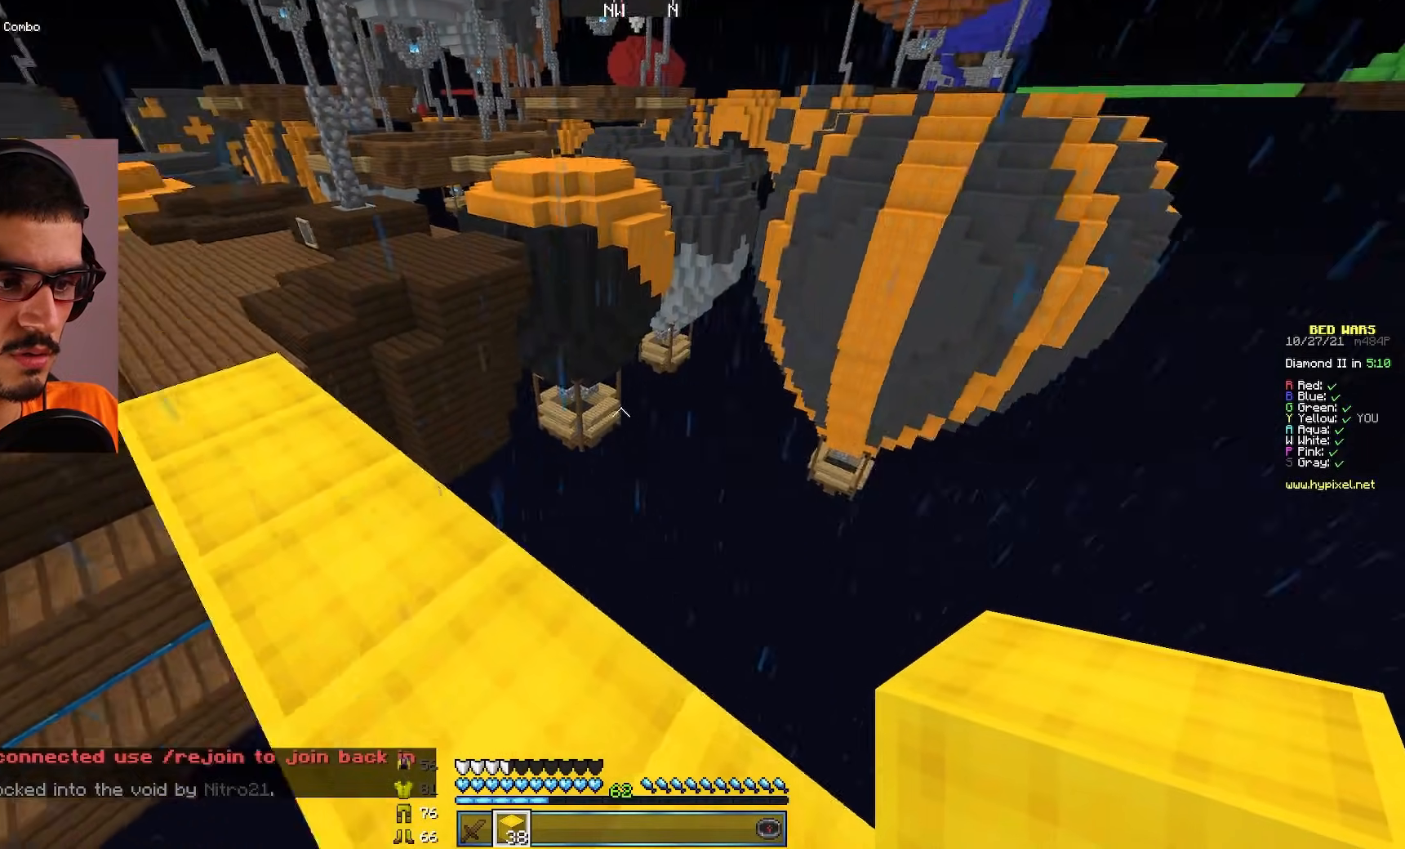
{"keys": [], "mouse": [], "events": []}
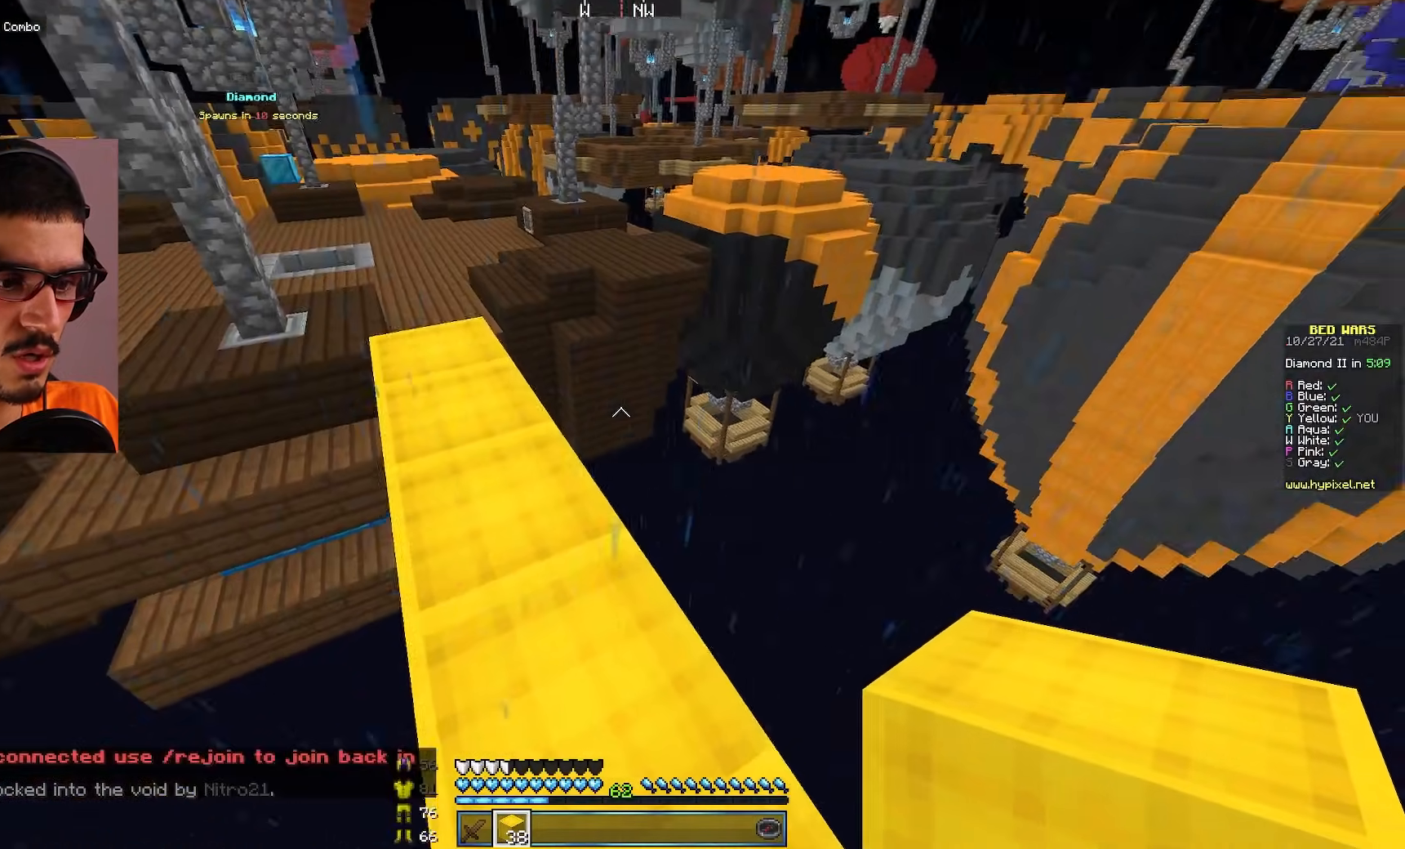
{"keys": [], "mouse": [], "events": []}
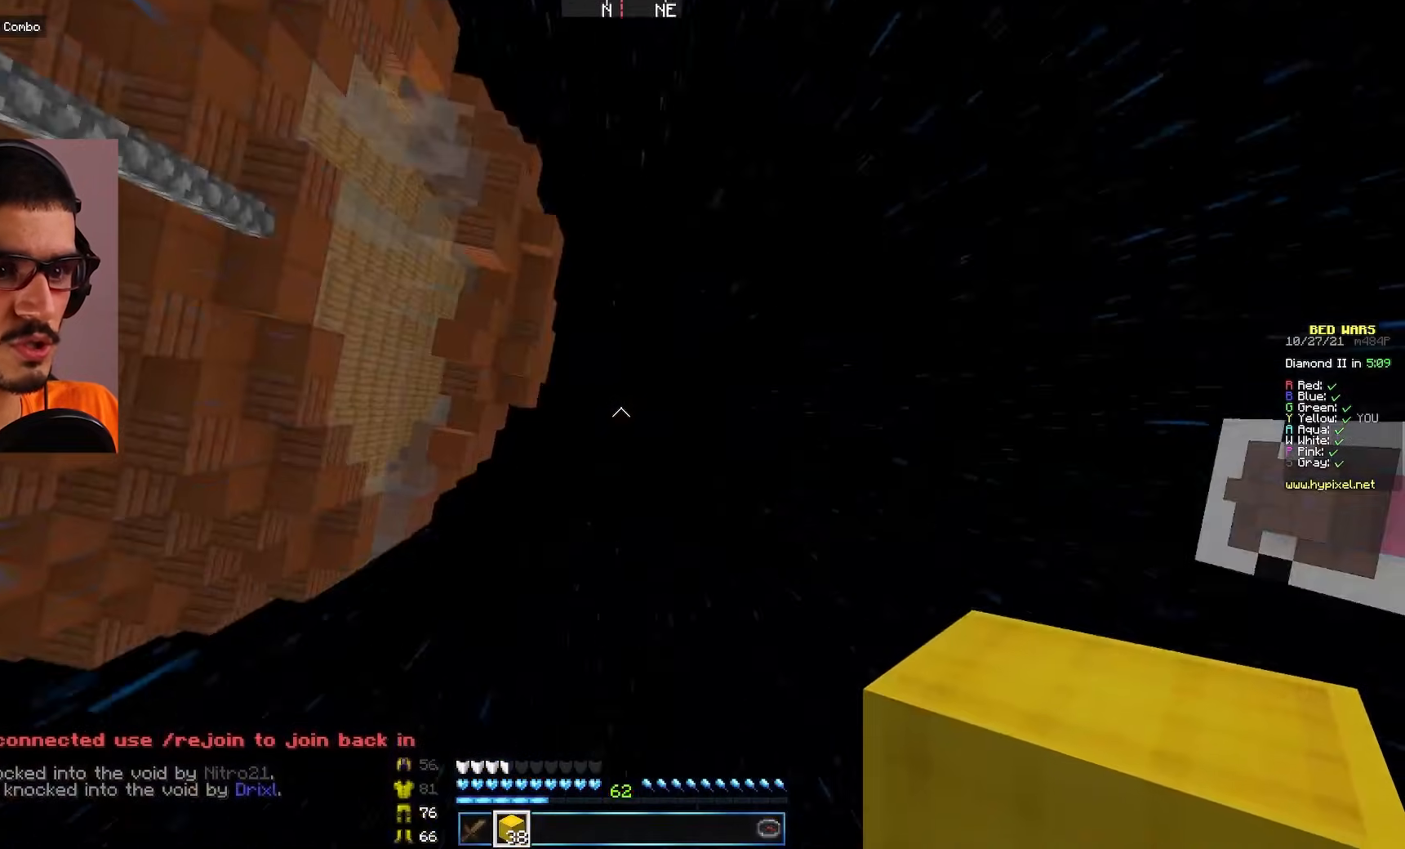
{"keys": [], "mouse": [], "events": []}
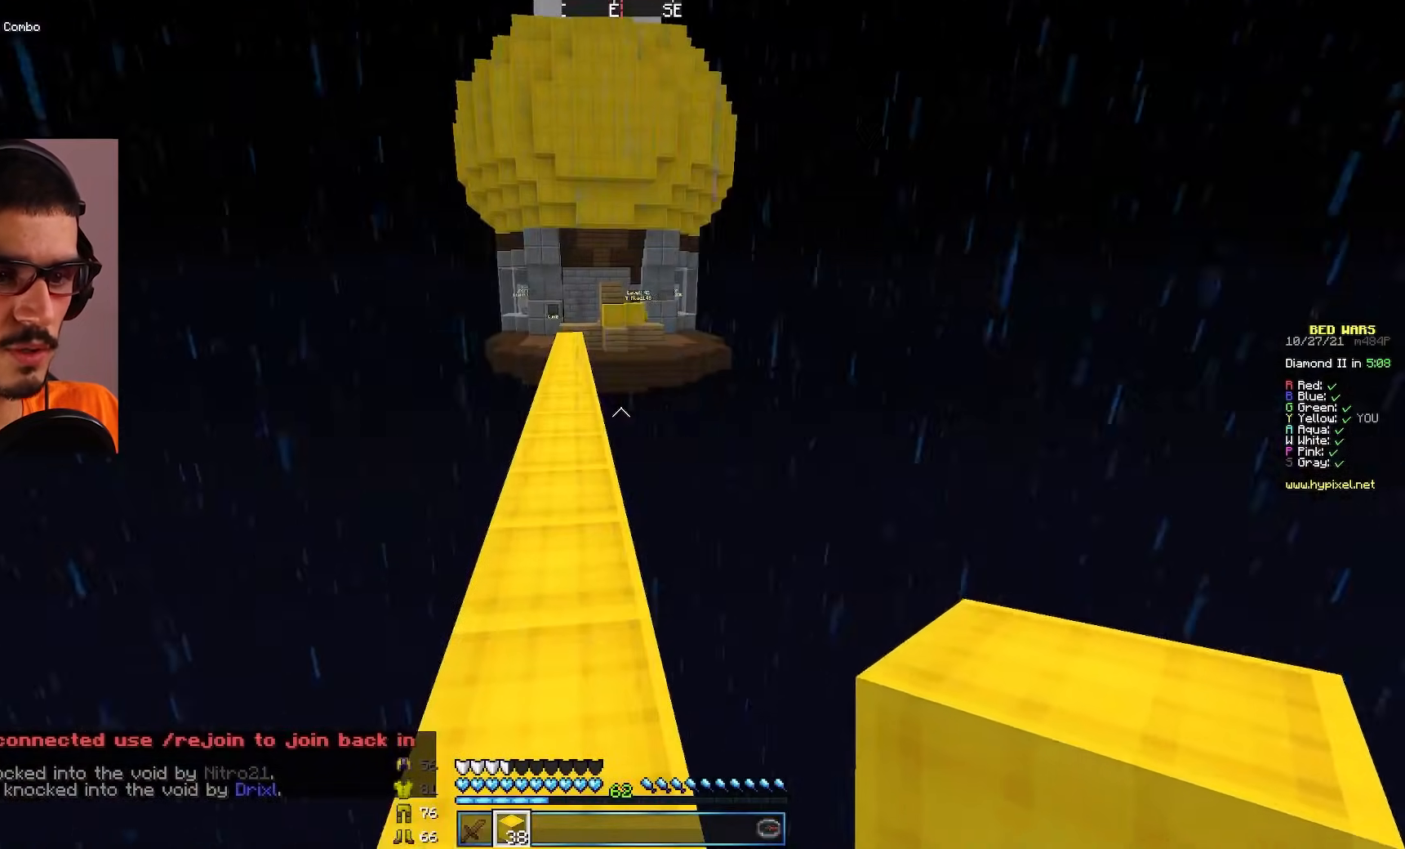
{"keys": [], "mouse": [], "events": []}
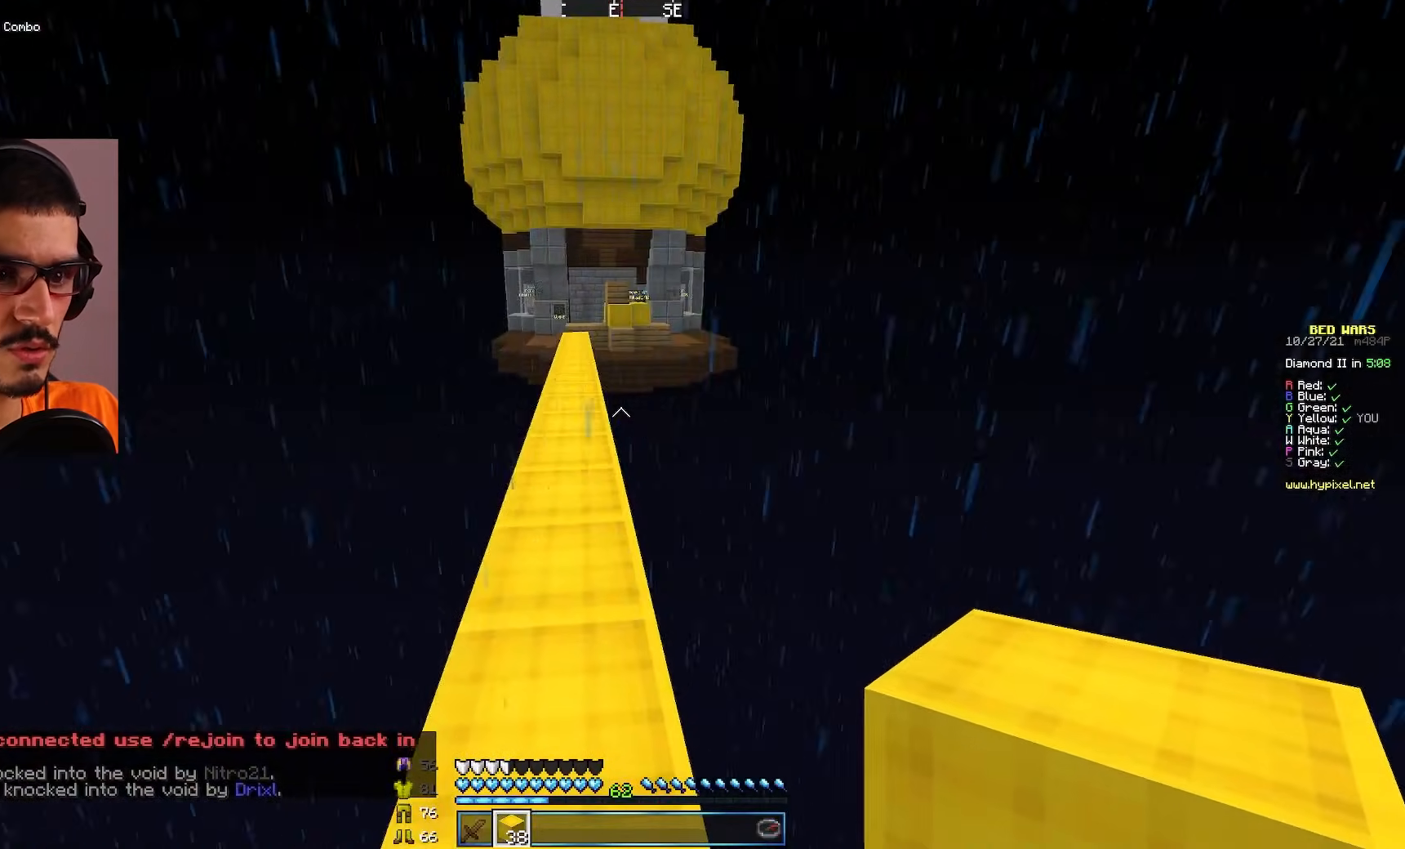
{"keys": [], "mouse": [], "events": []}
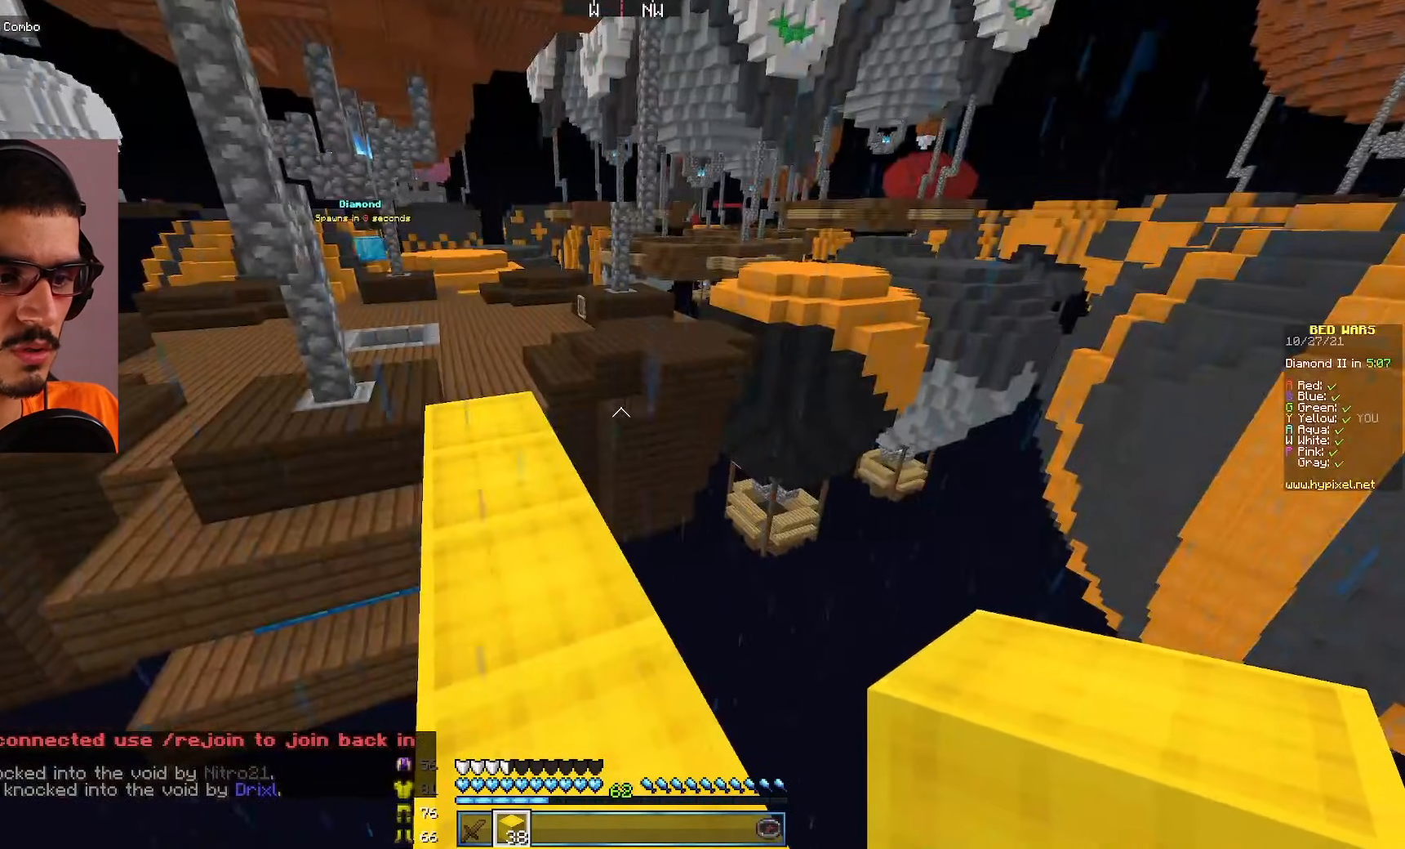
{"keys": [], "mouse": [], "events": []}
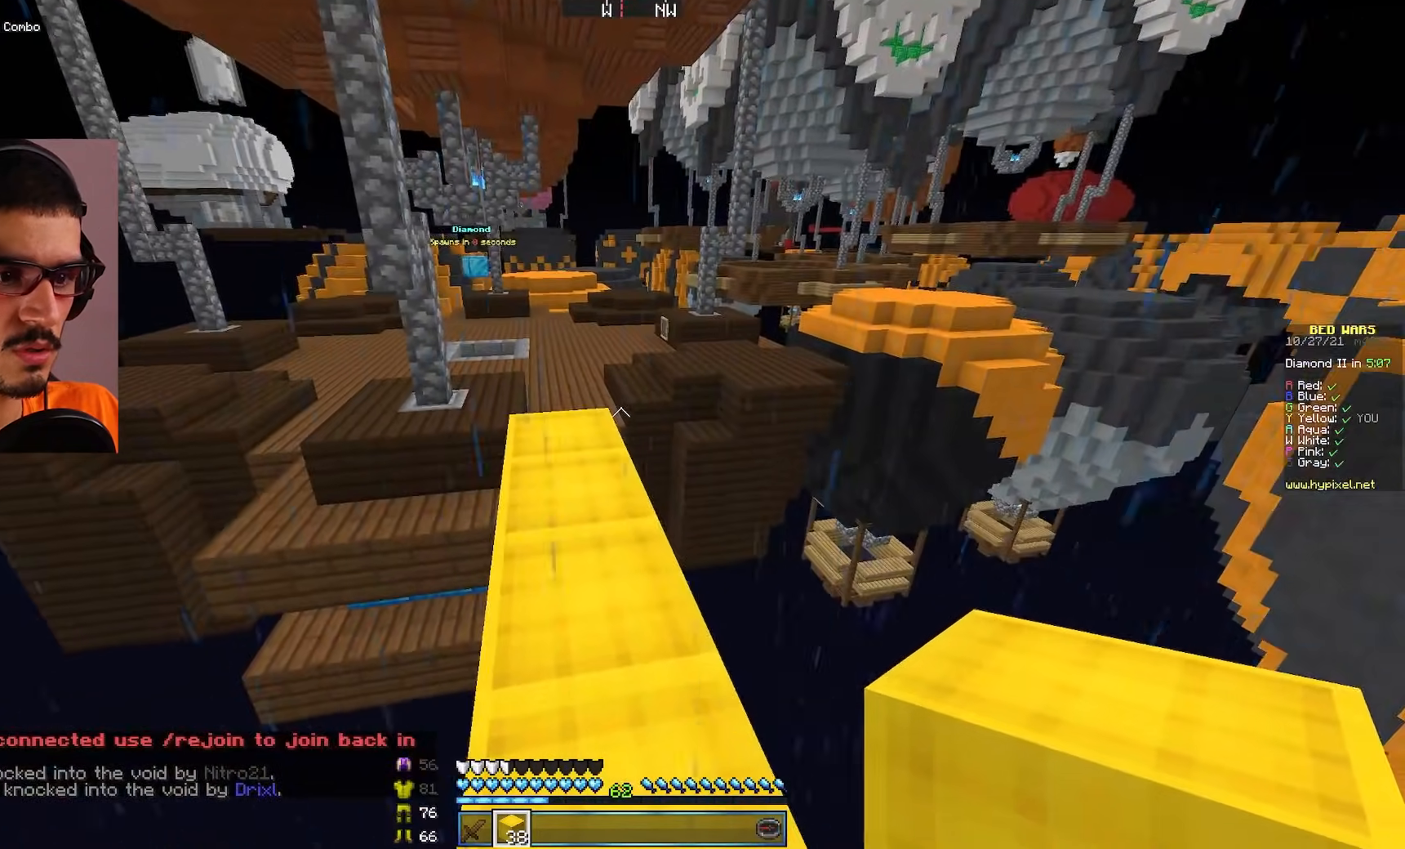
{"keys": ["w"], "mouse": [], "events": [[50, "w", "down"]]}
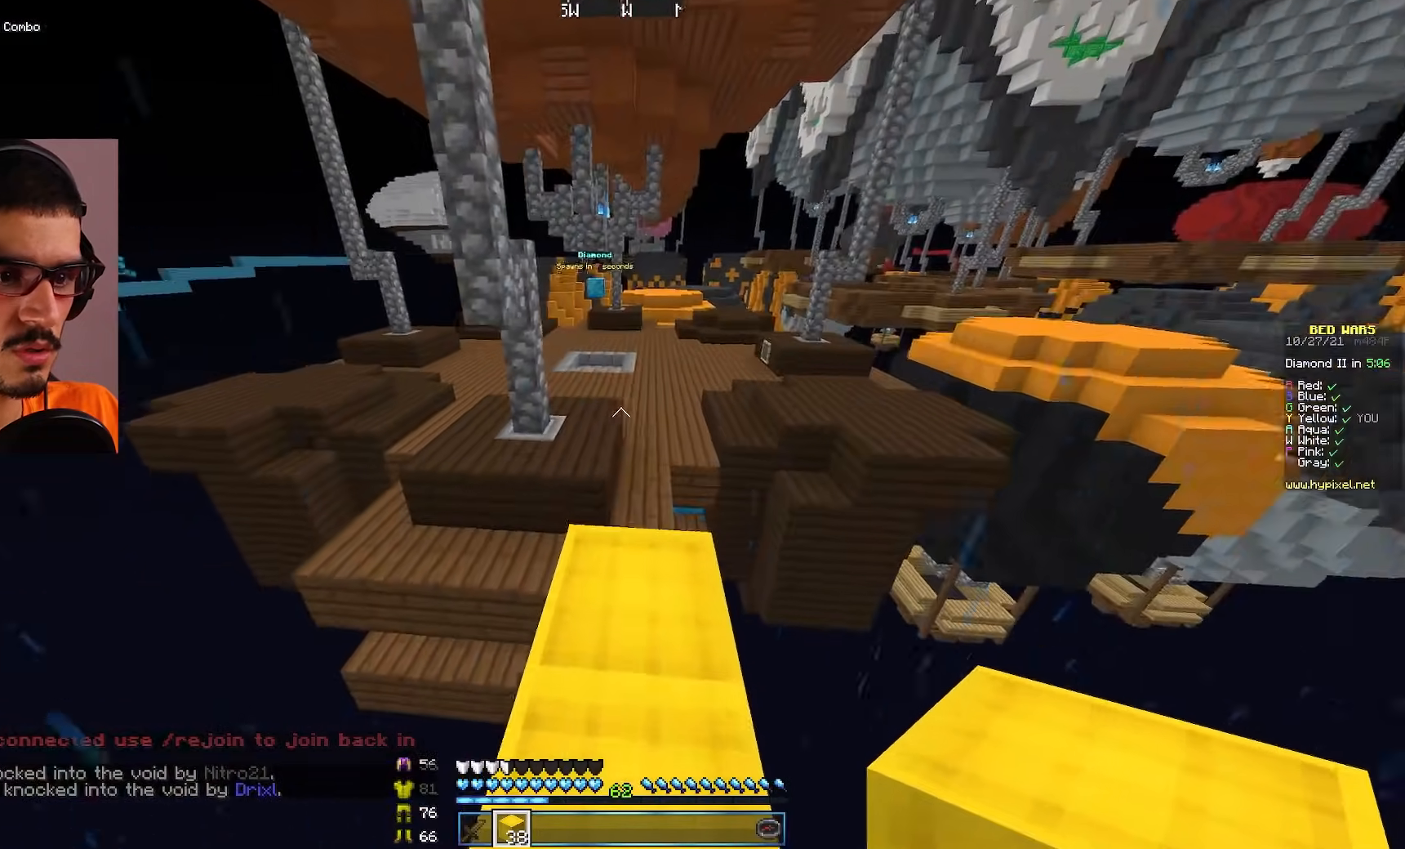
{"keys": ["w"], "mouse": [], "events": []}
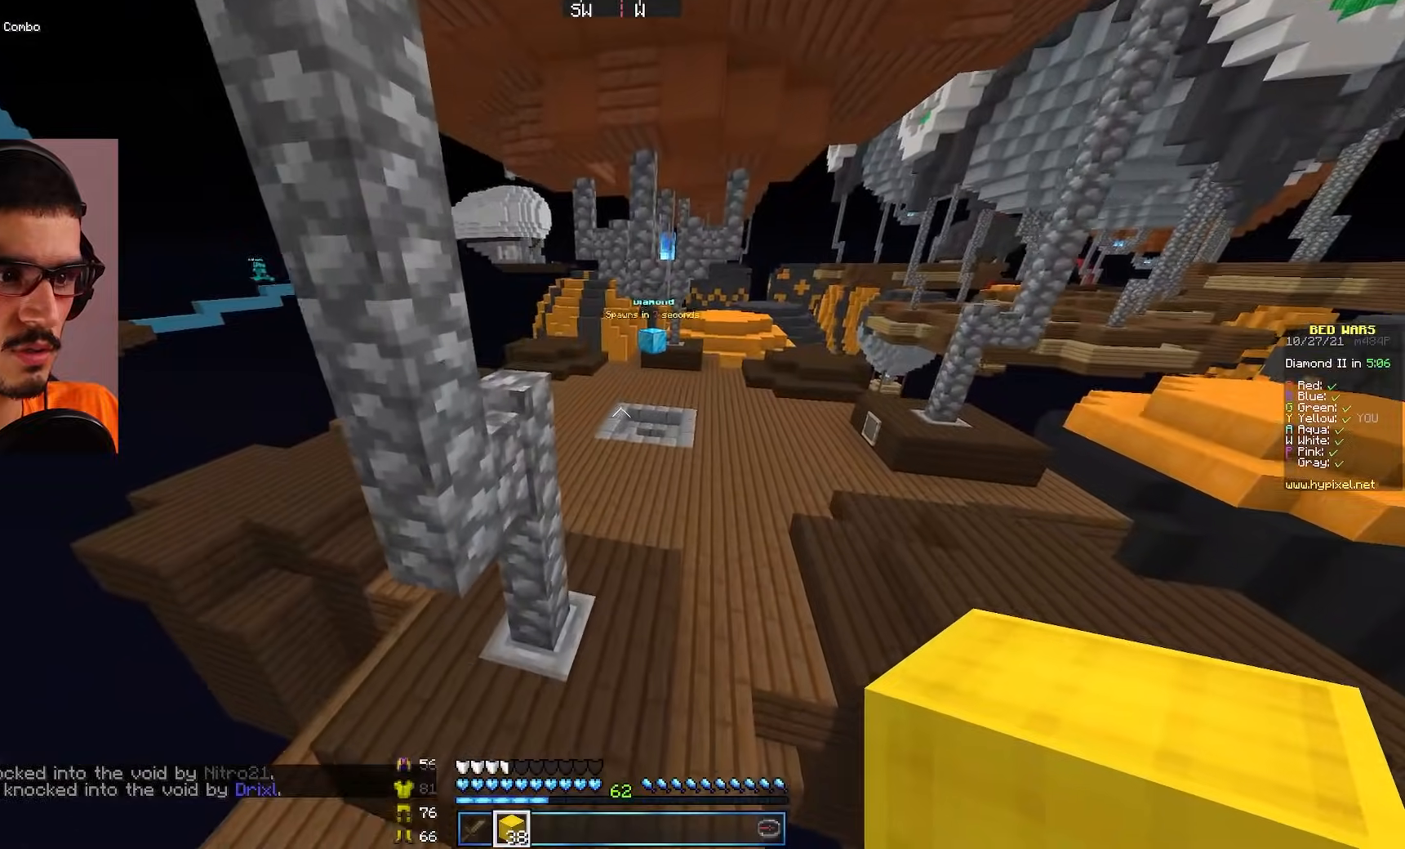
{"keys": ["d", "w"], "mouse": [], "events": [[417, "d", "down"]]}
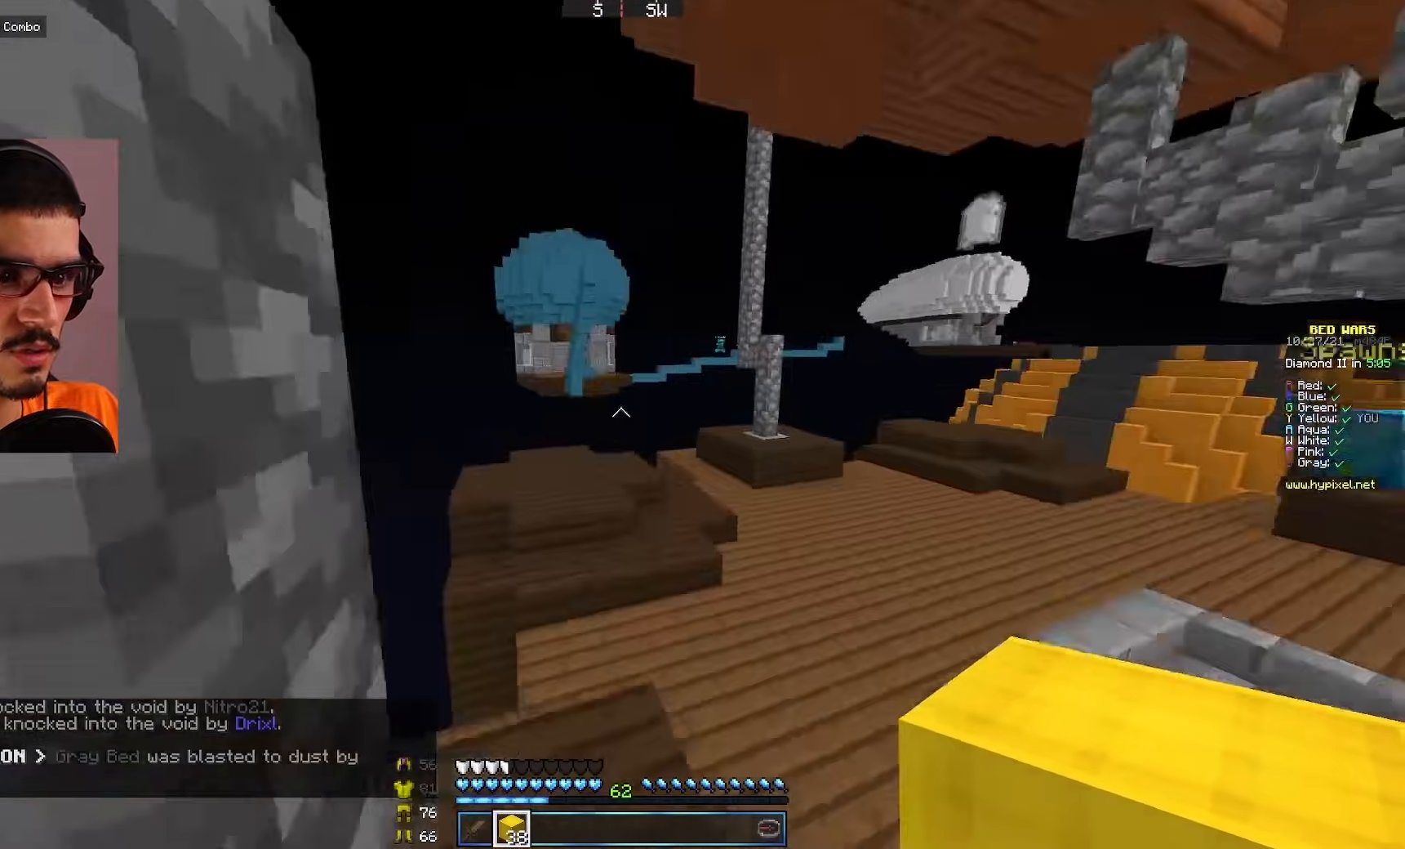
{"keys": ["d"], "mouse": [], "events": [[100, "d", "up"], [267, "w", "up"], [500, "d", "down"]]}
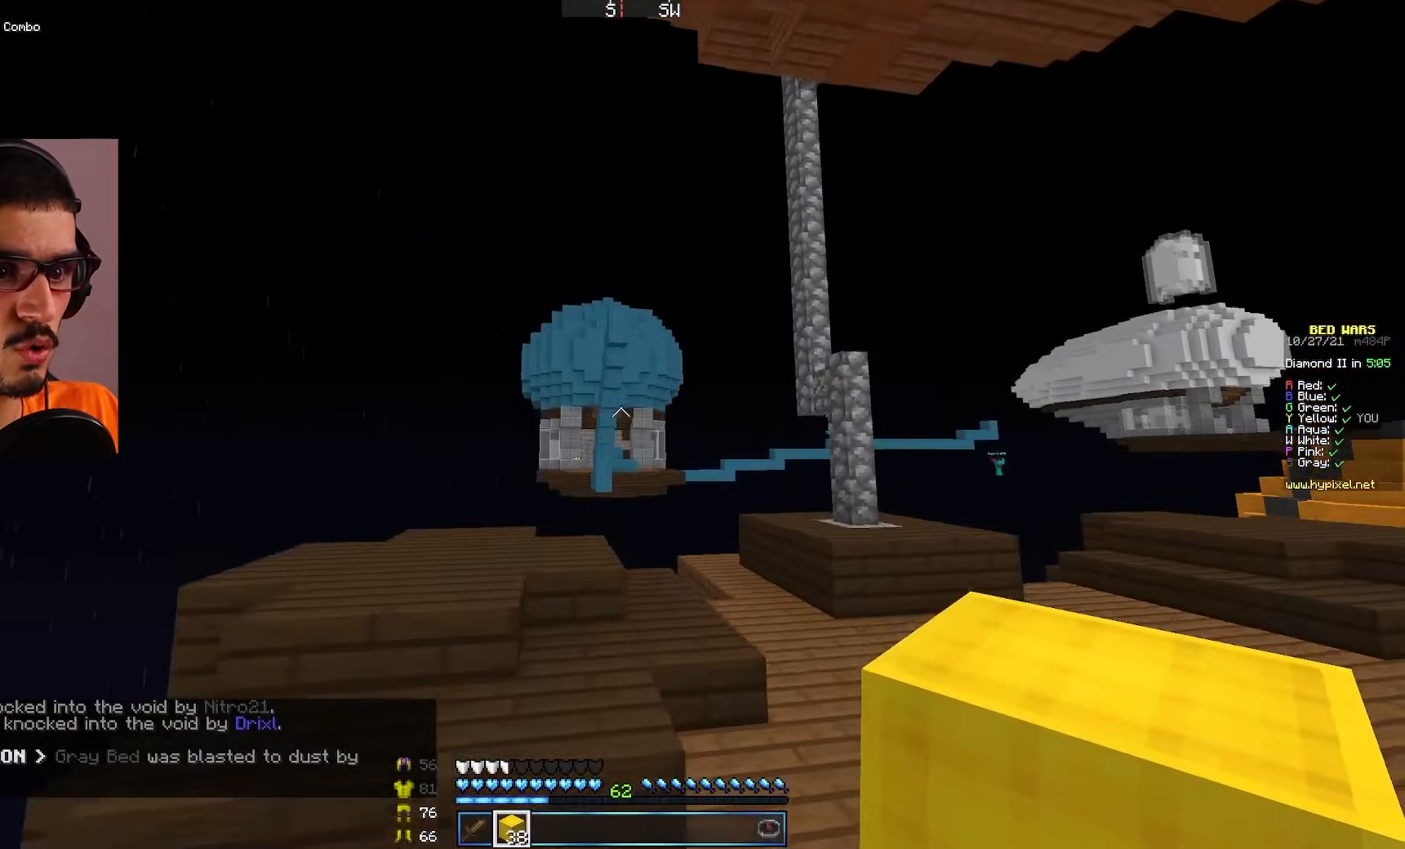
{"keys": ["d", "w"], "mouse": [], "events": [[83, "w", "down"]]}
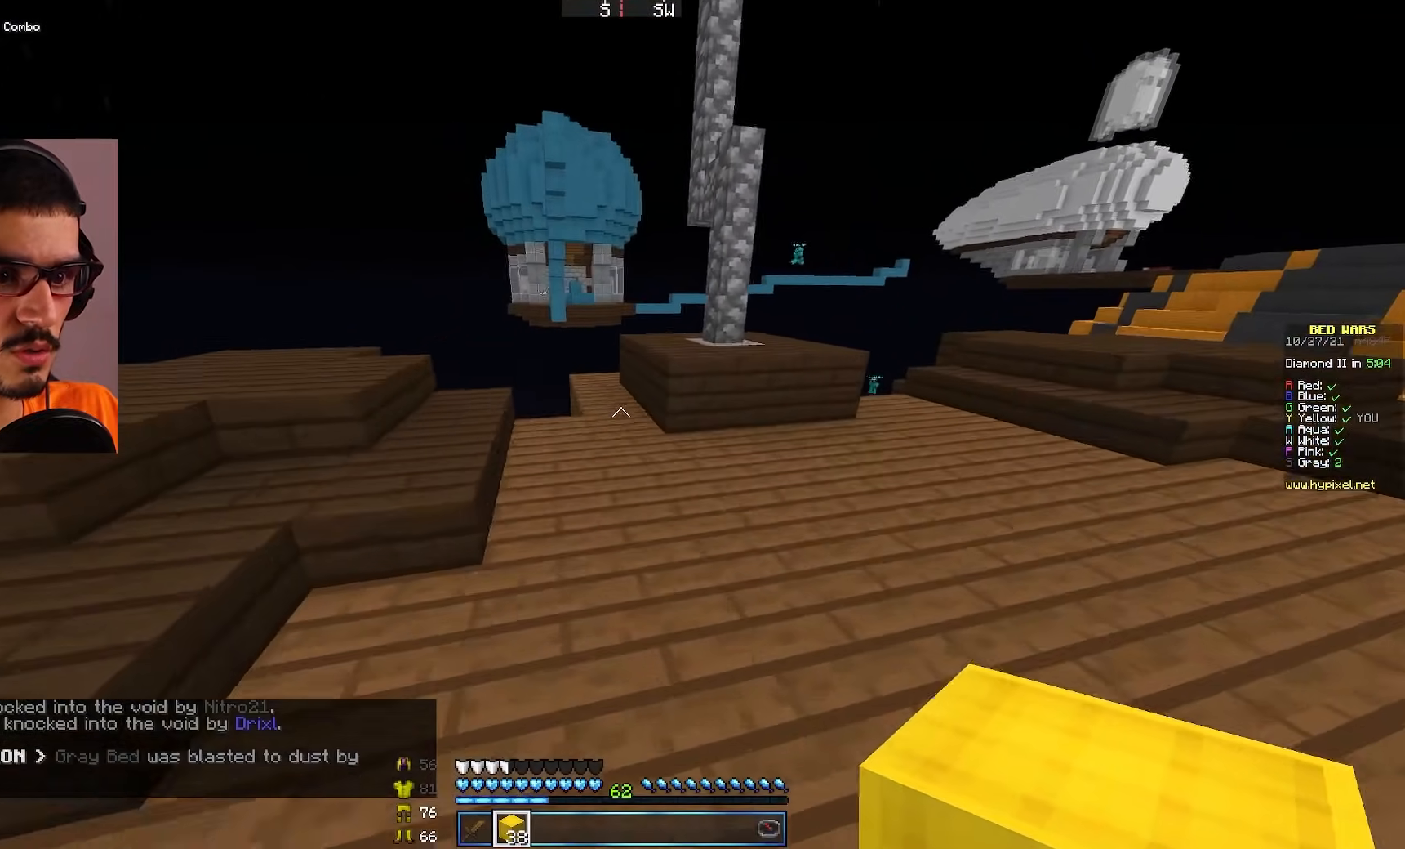
{"keys": ["w"], "mouse": [], "events": [[17, "d", "up"]]}
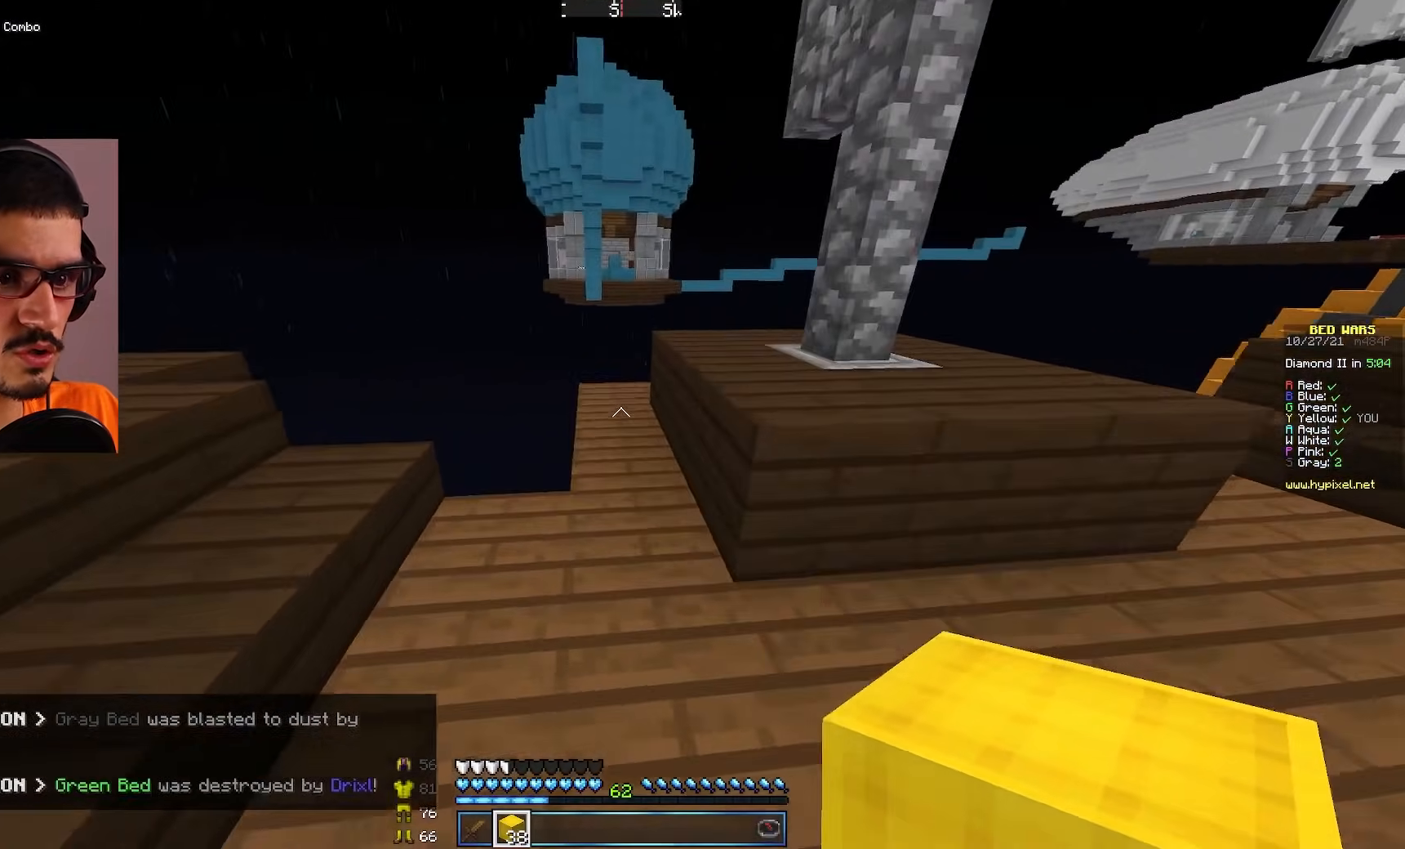
{"keys": ["d", "w"], "mouse": [], "events": [[217, "mouse_right", "down"], [333, "mouse_right", "up"], [400, "d", "down"]]}
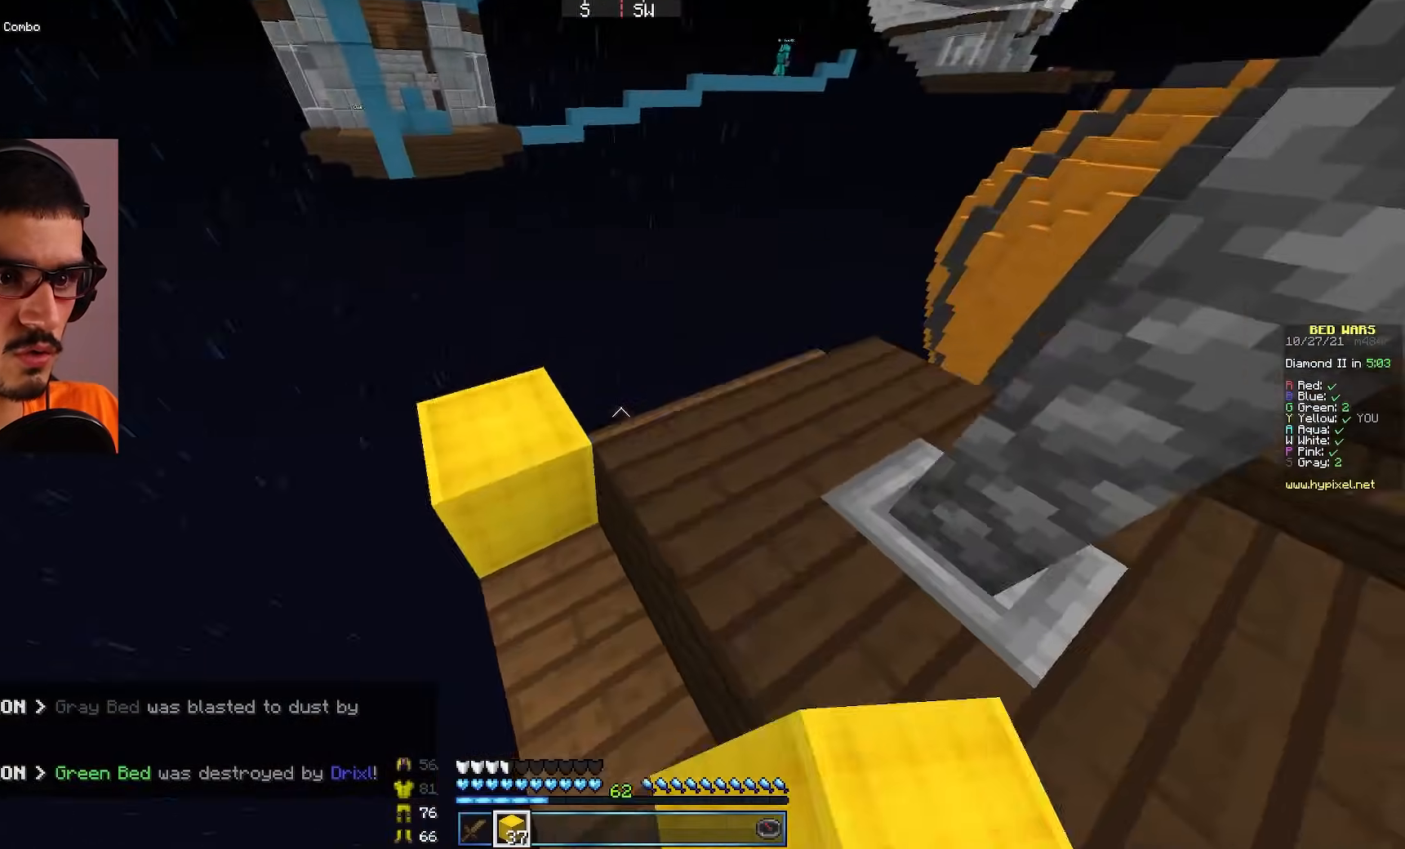
{"keys": [], "mouse": [], "events": [[50, "w", "up"], [183, "d", "up"], [333, "d", "down"], [450, "d", "up"]]}
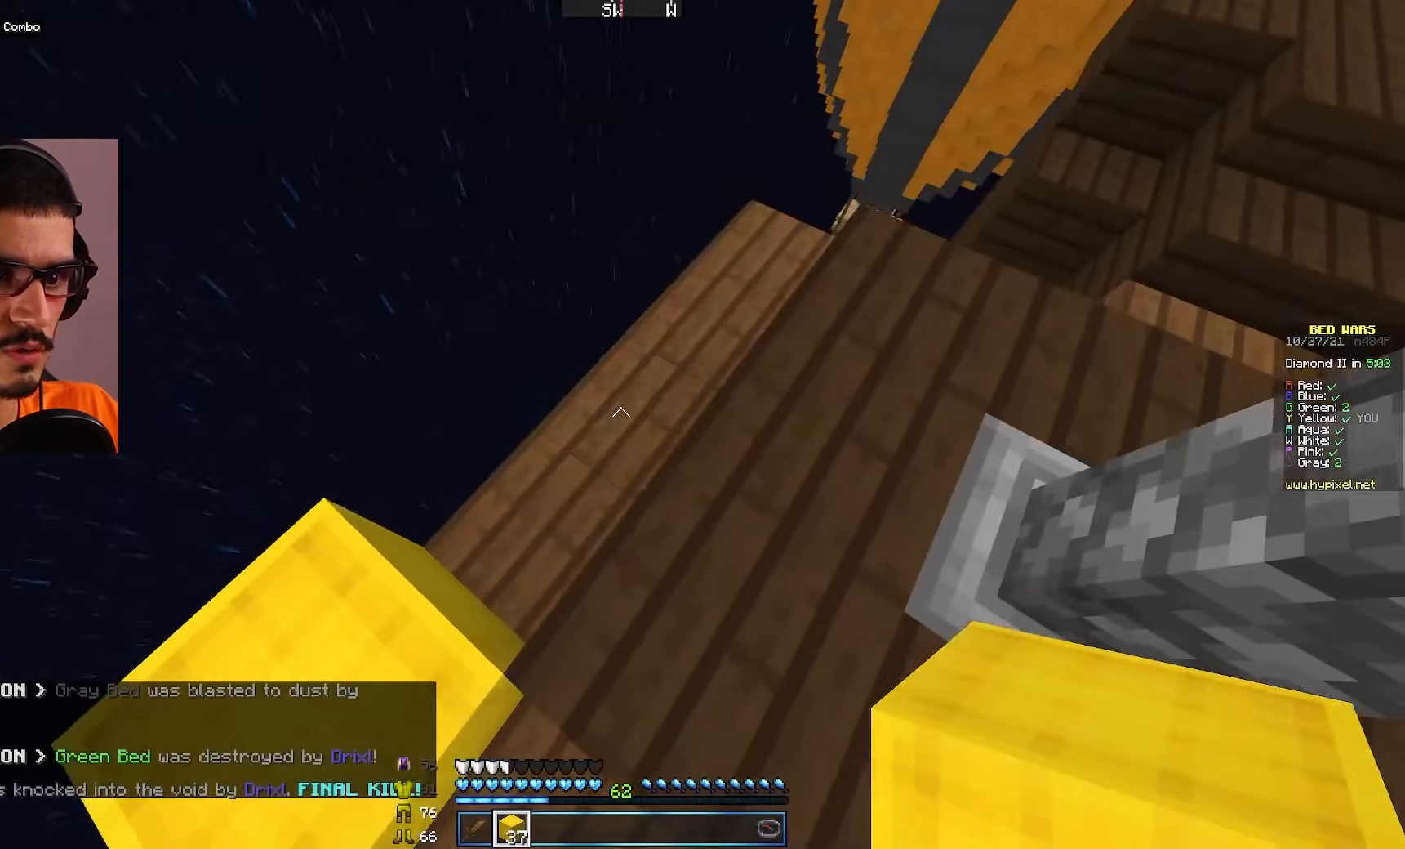
{"keys": [], "mouse": [], "events": [[33, "mouse_right", "down"], [133, "mouse_right", "up"], [217, "w", "down"], [500, "w", "up"]]}
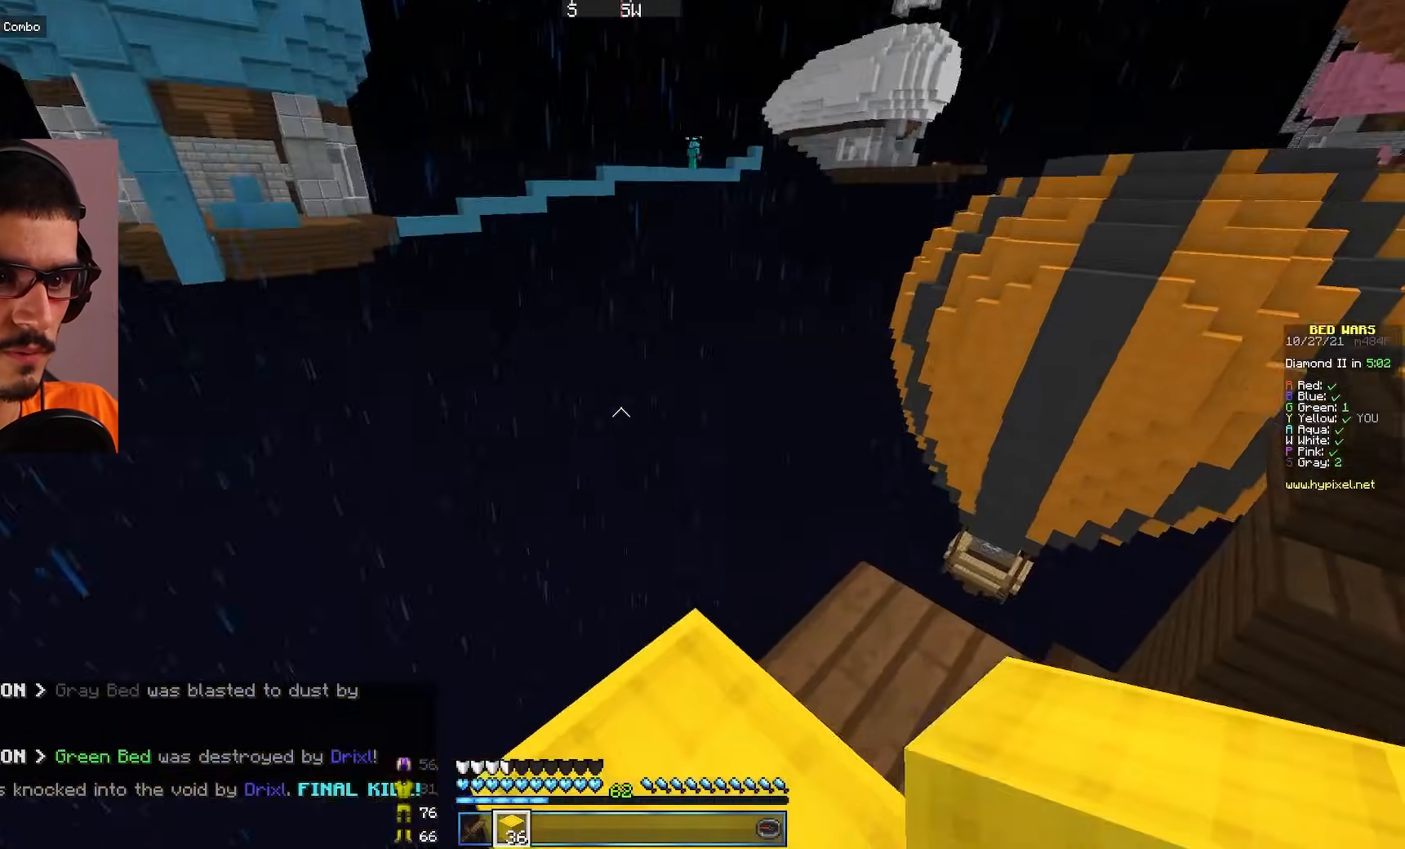
{"keys": ["a"], "mouse": [], "events": [[217, "a", "down"]]}
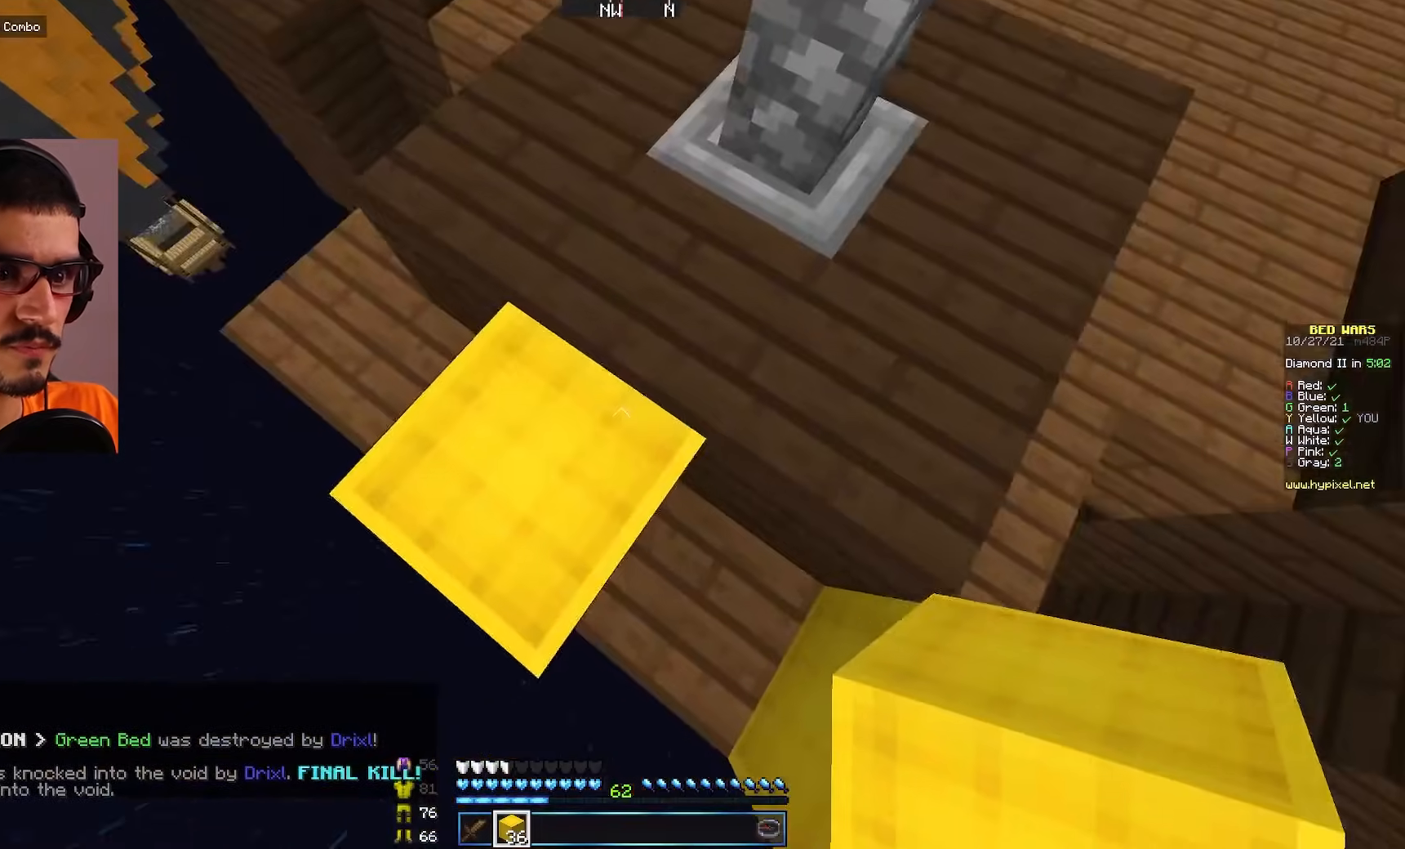
{"keys": ["a", "s"], "mouse": [], "events": [[317, "s", "down"]]}
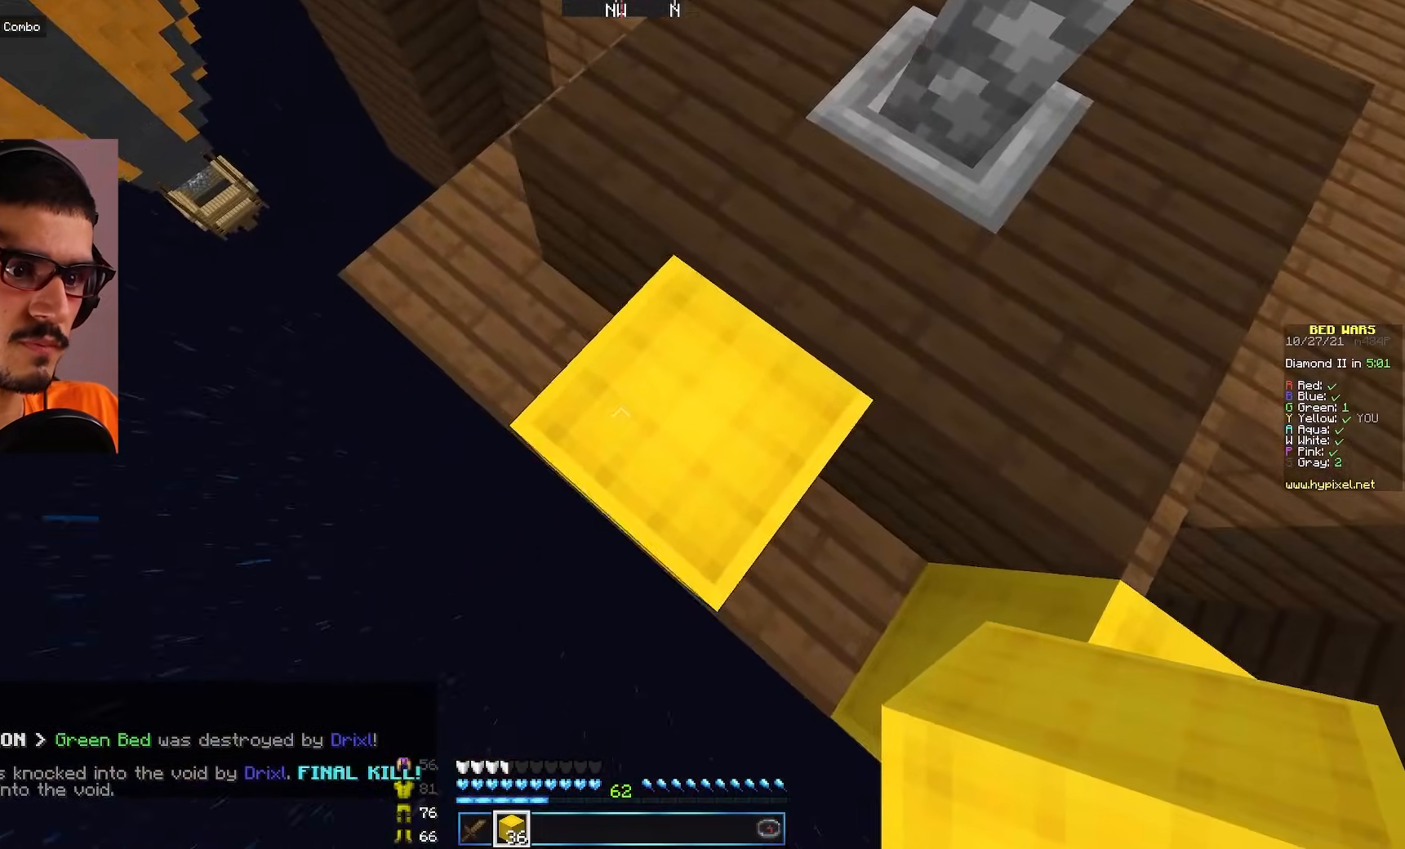
{"keys": ["a"], "mouse": [], "events": [[250, "a", "up"], [317, "s", "up"], [433, "a", "down"]]}
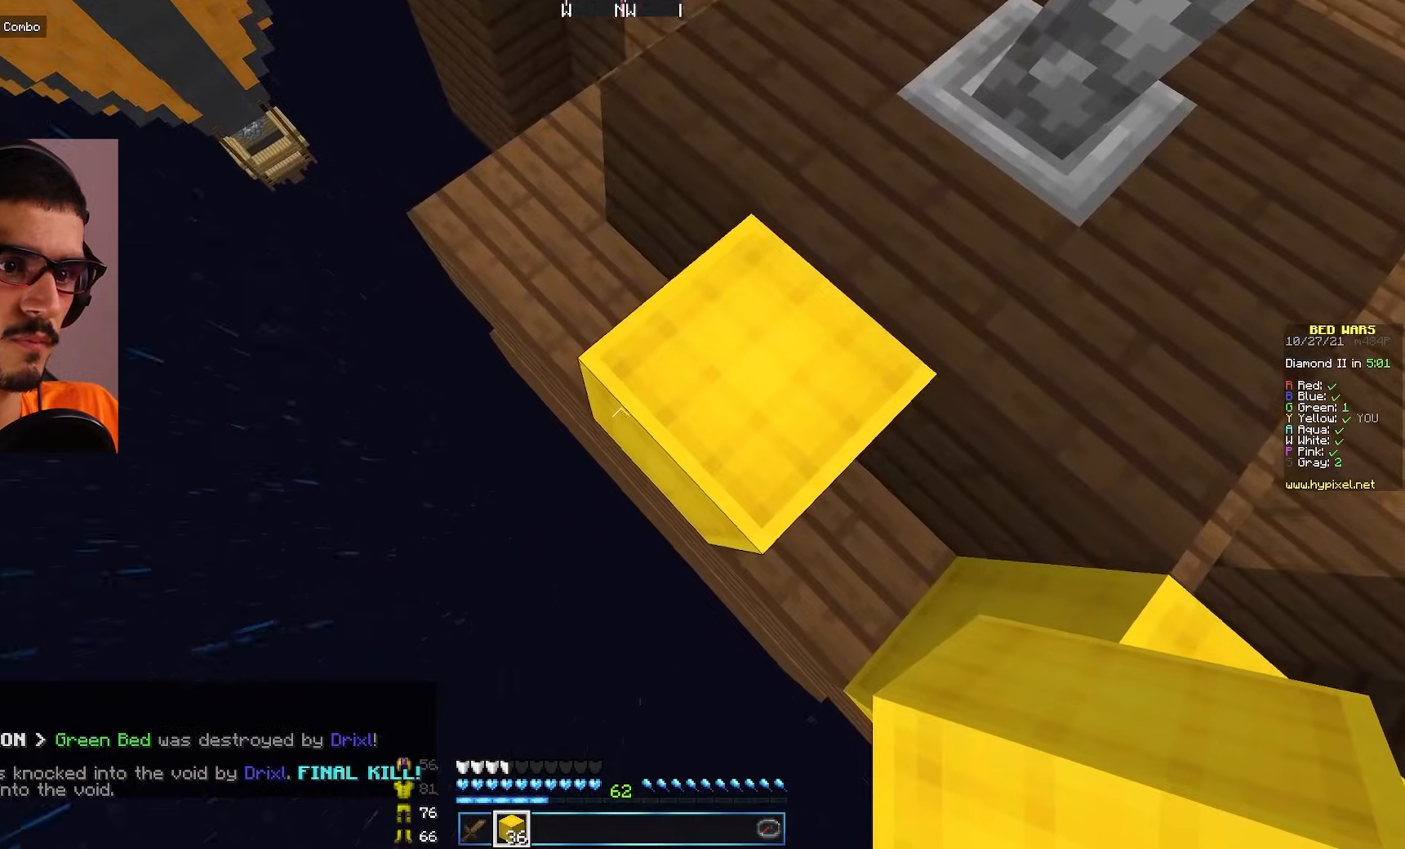
{"keys": ["a", "s"], "mouse": [], "events": [[17, "s", "down"], [400, "mouse_right", "down"], [483, "mouse_right", "up"]]}
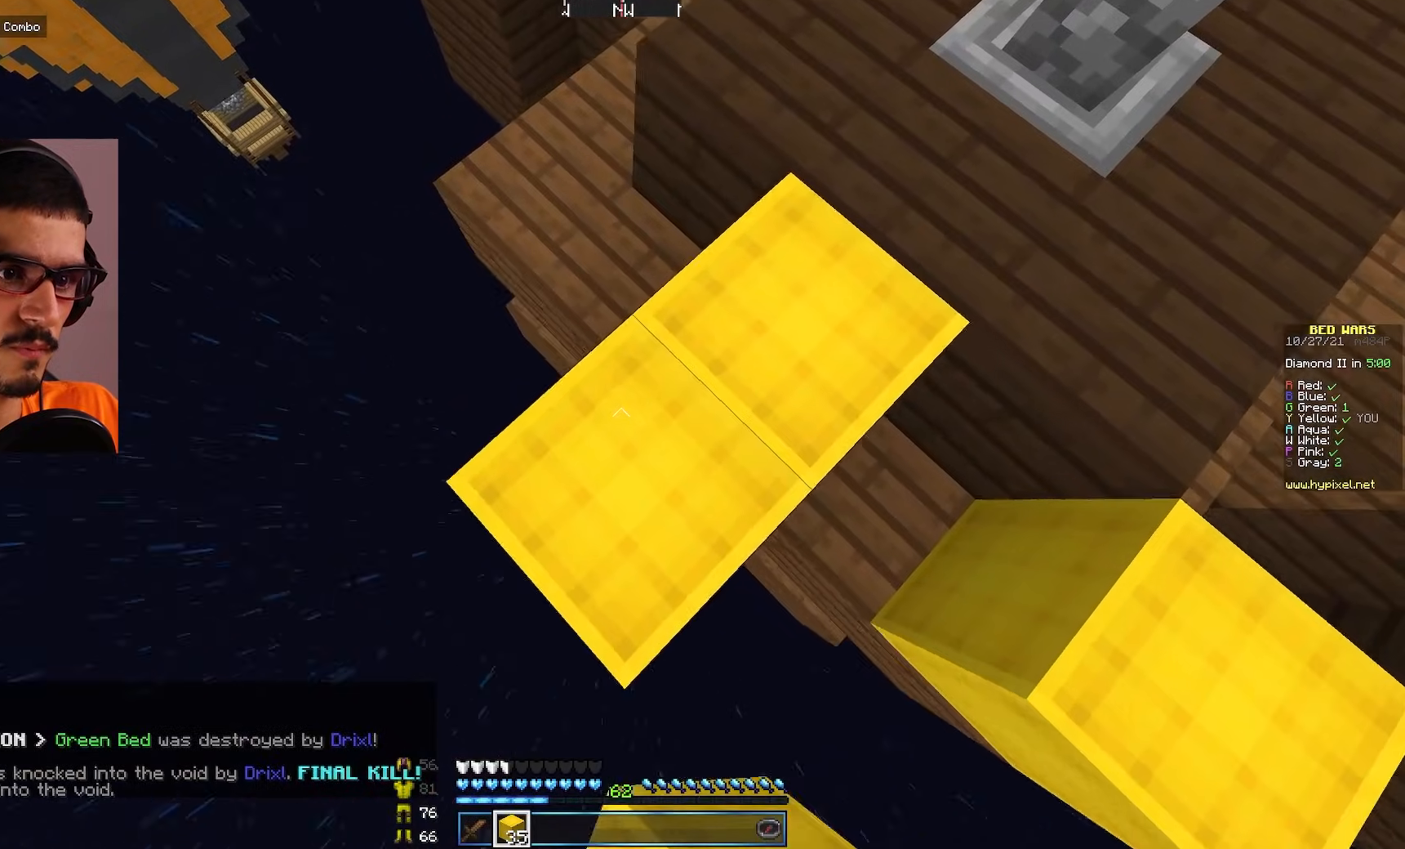
{"keys": ["a", "s"], "mouse": [], "events": [[233, "mouse_right", "down"], [367, "mouse_right", "up"]]}
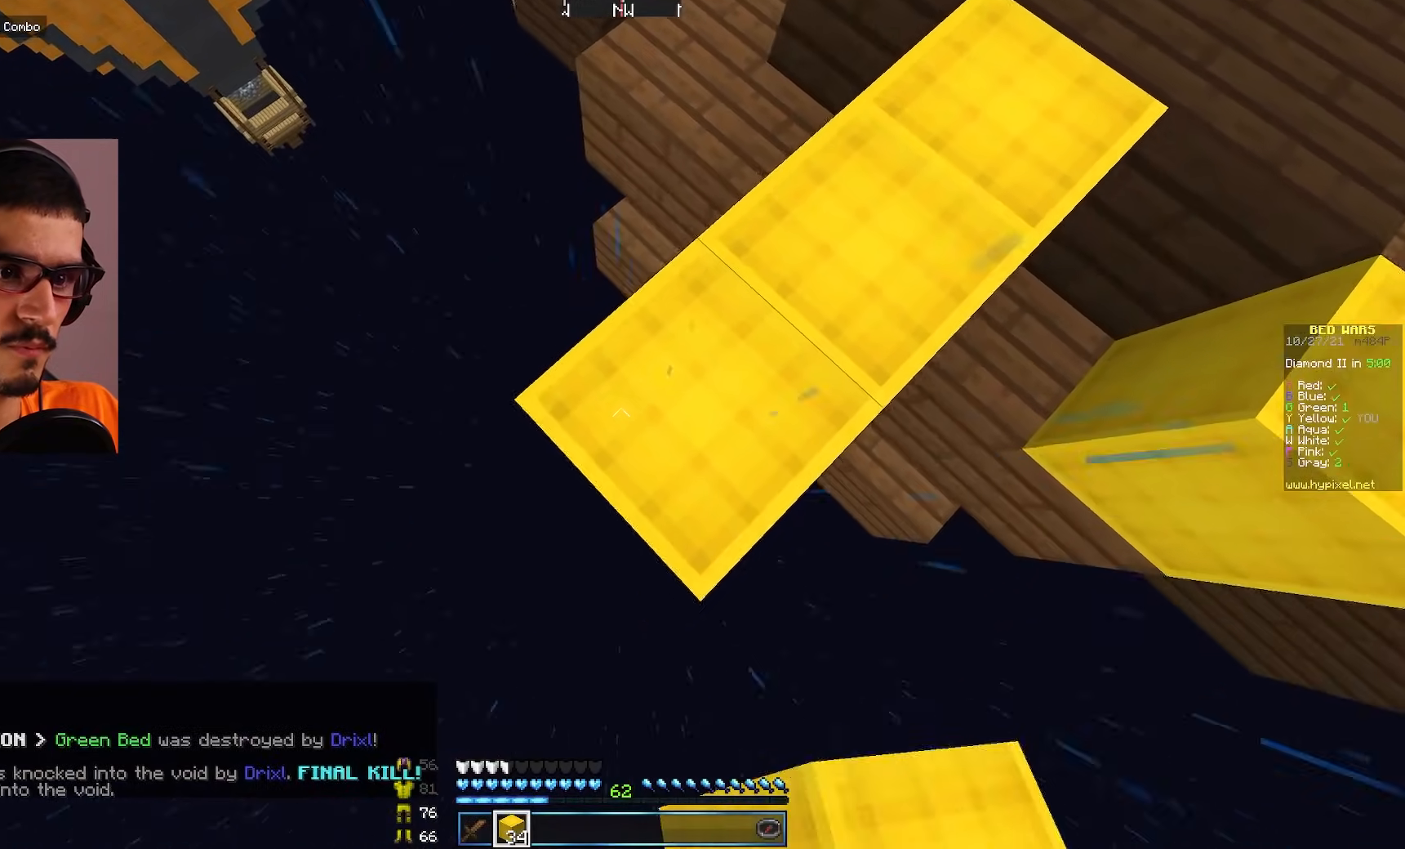
{"keys": ["a", "s"], "mouse": [], "events": [[167, "mouse_right", "down"], [283, "mouse_right", "up"]]}